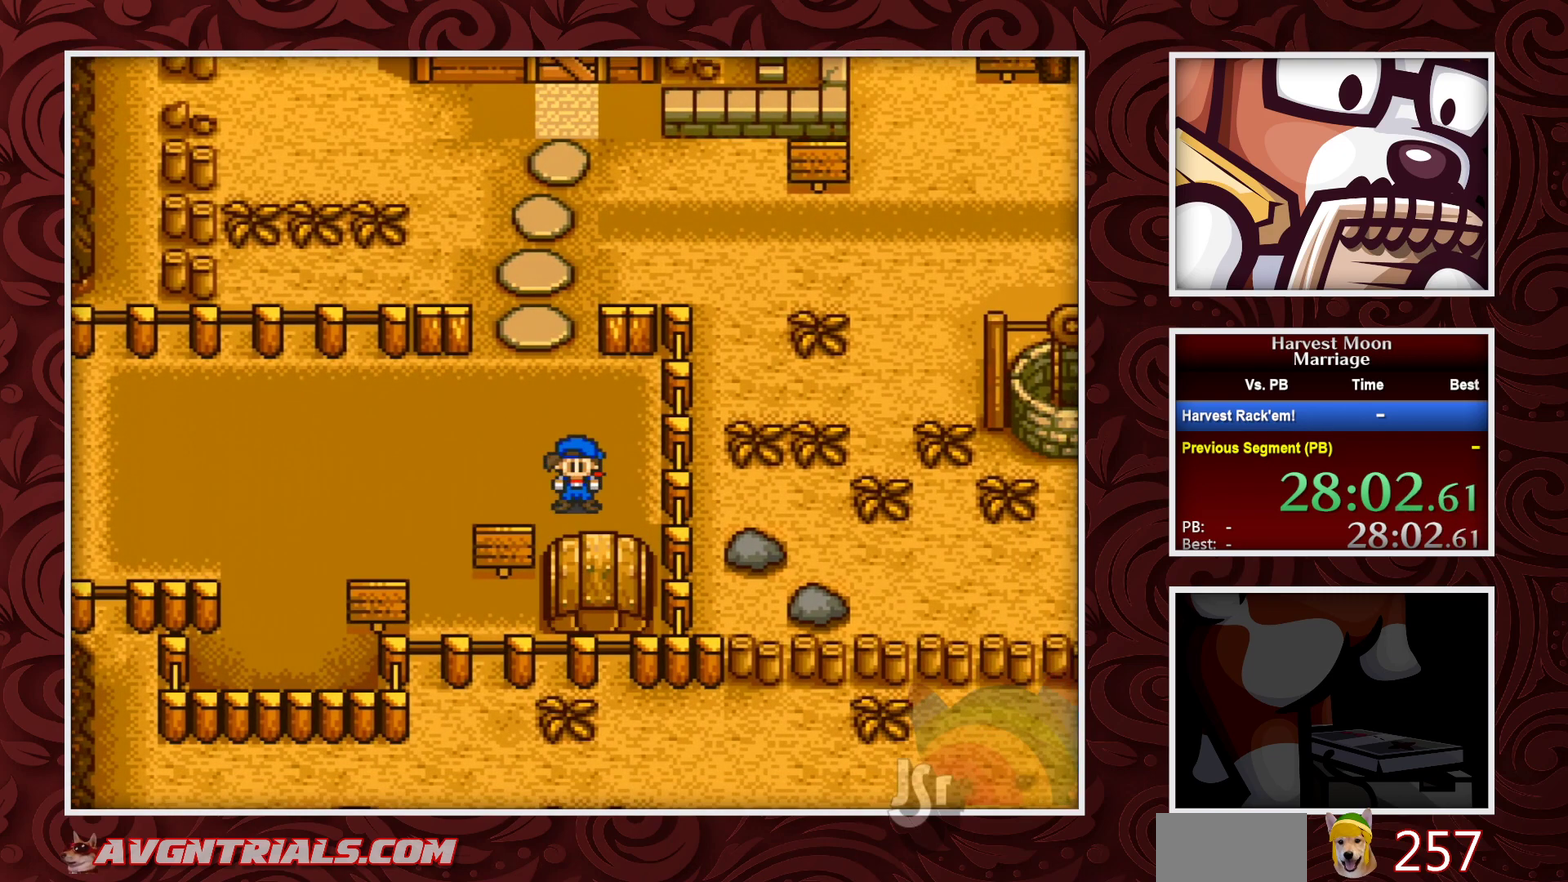
Gameplay with a controller (Nintendo layout); each line is a JSON object with the inputs held at the frame after it. "events" lists button and stick changes between this image and that frame as [ms after this image, input, new state], when the widget could be followed in between. Not read: L3 R3.
{"buttons": ["SELECT"], "events": [[17, "DPAD_UP", "up"], [50, "A", "up"], [467, "SELECT", "down"]]}
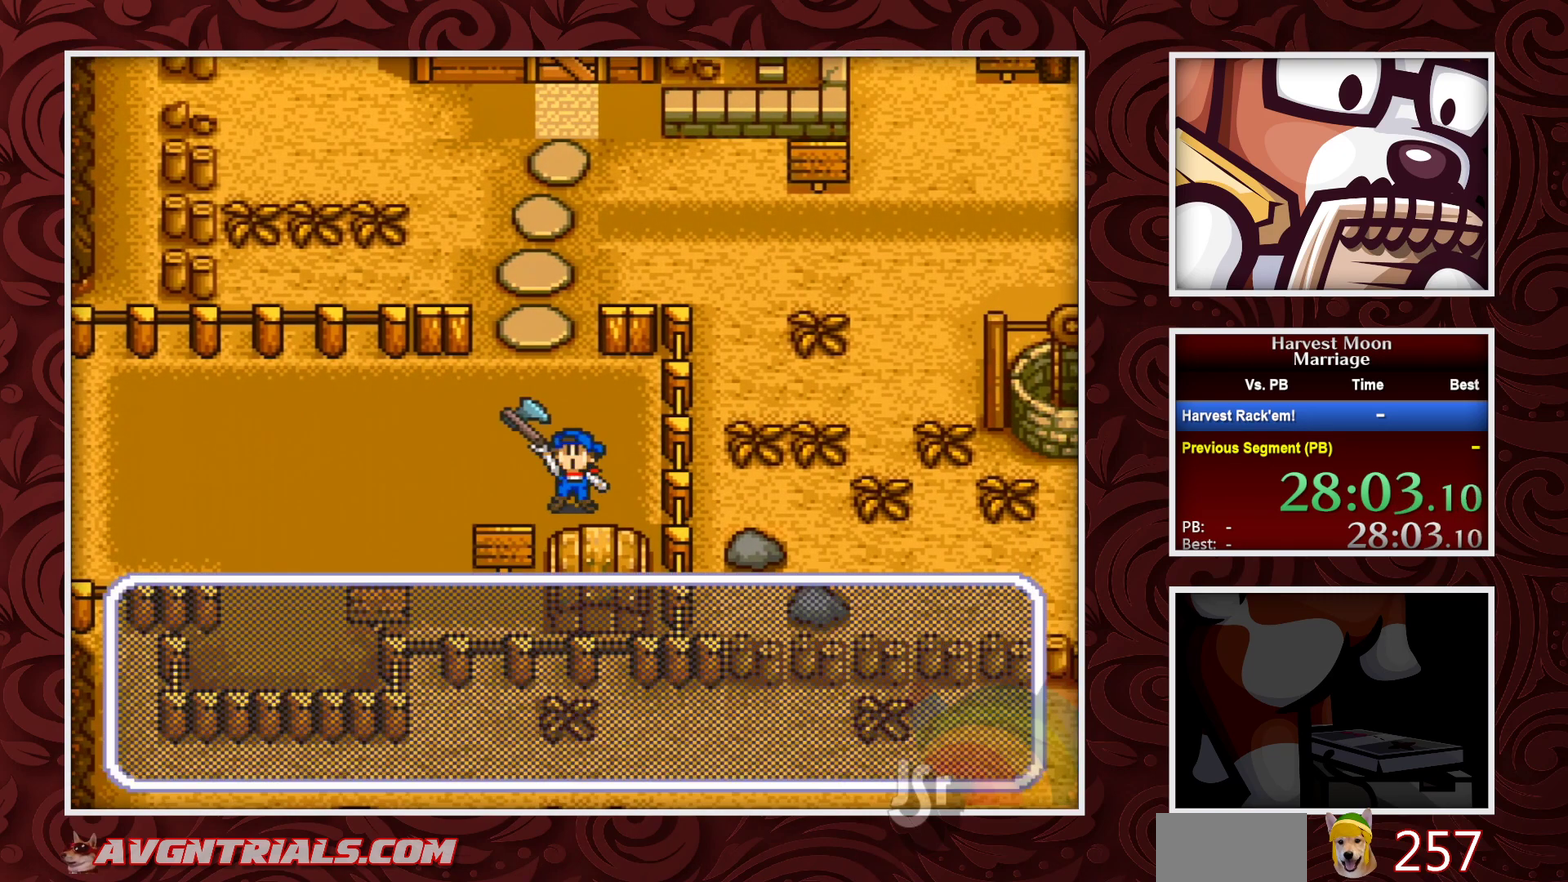
{"buttons": ["A"], "events": [[83, "SELECT", "up"], [367, "A", "down"]]}
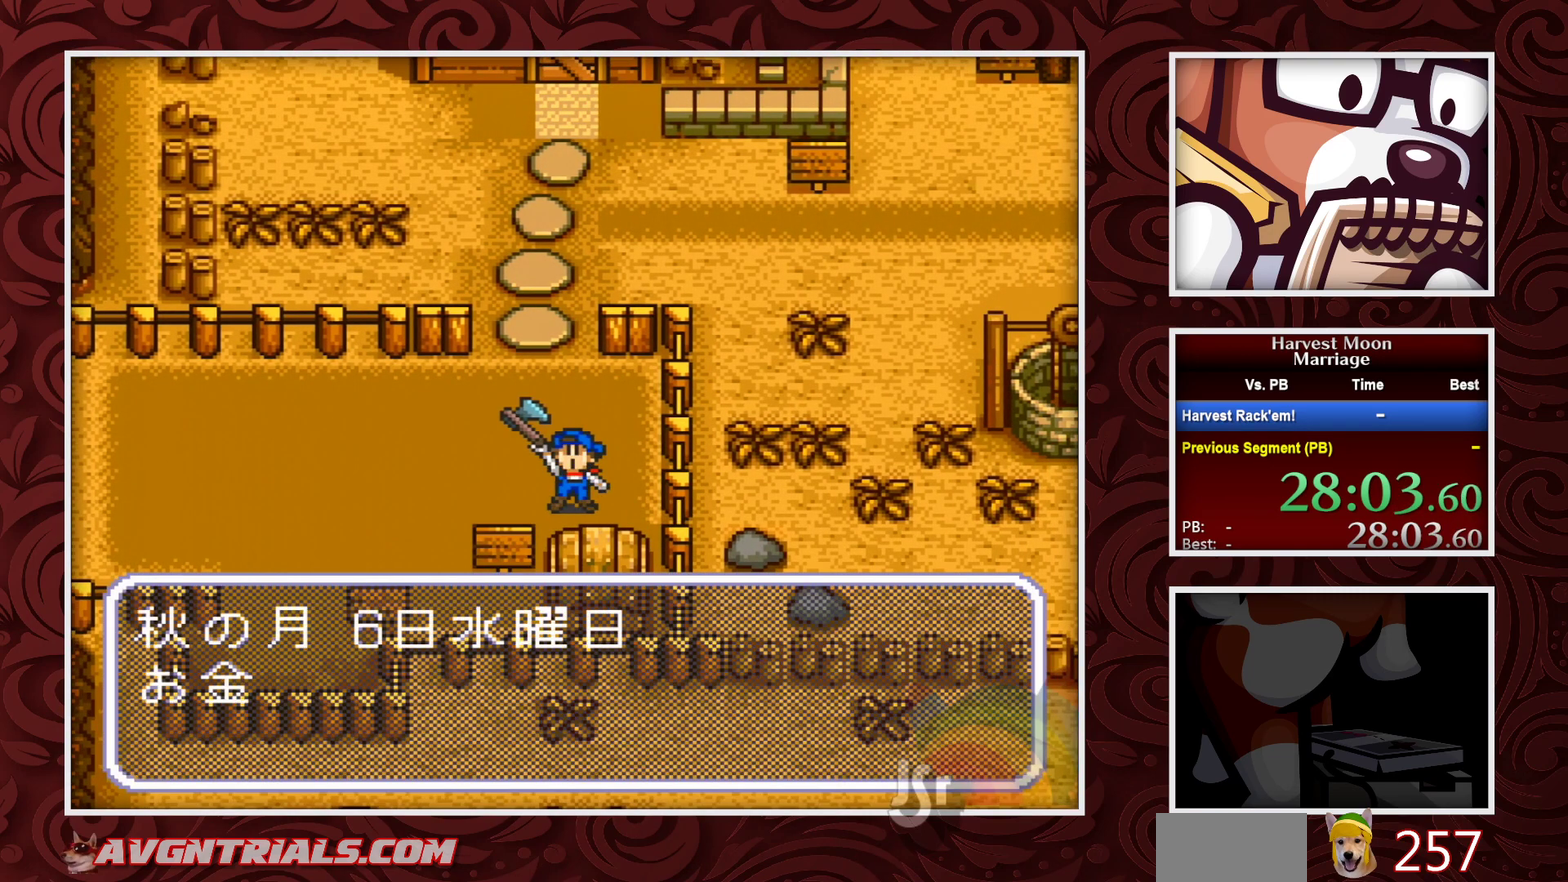
{"buttons": ["A"], "events": []}
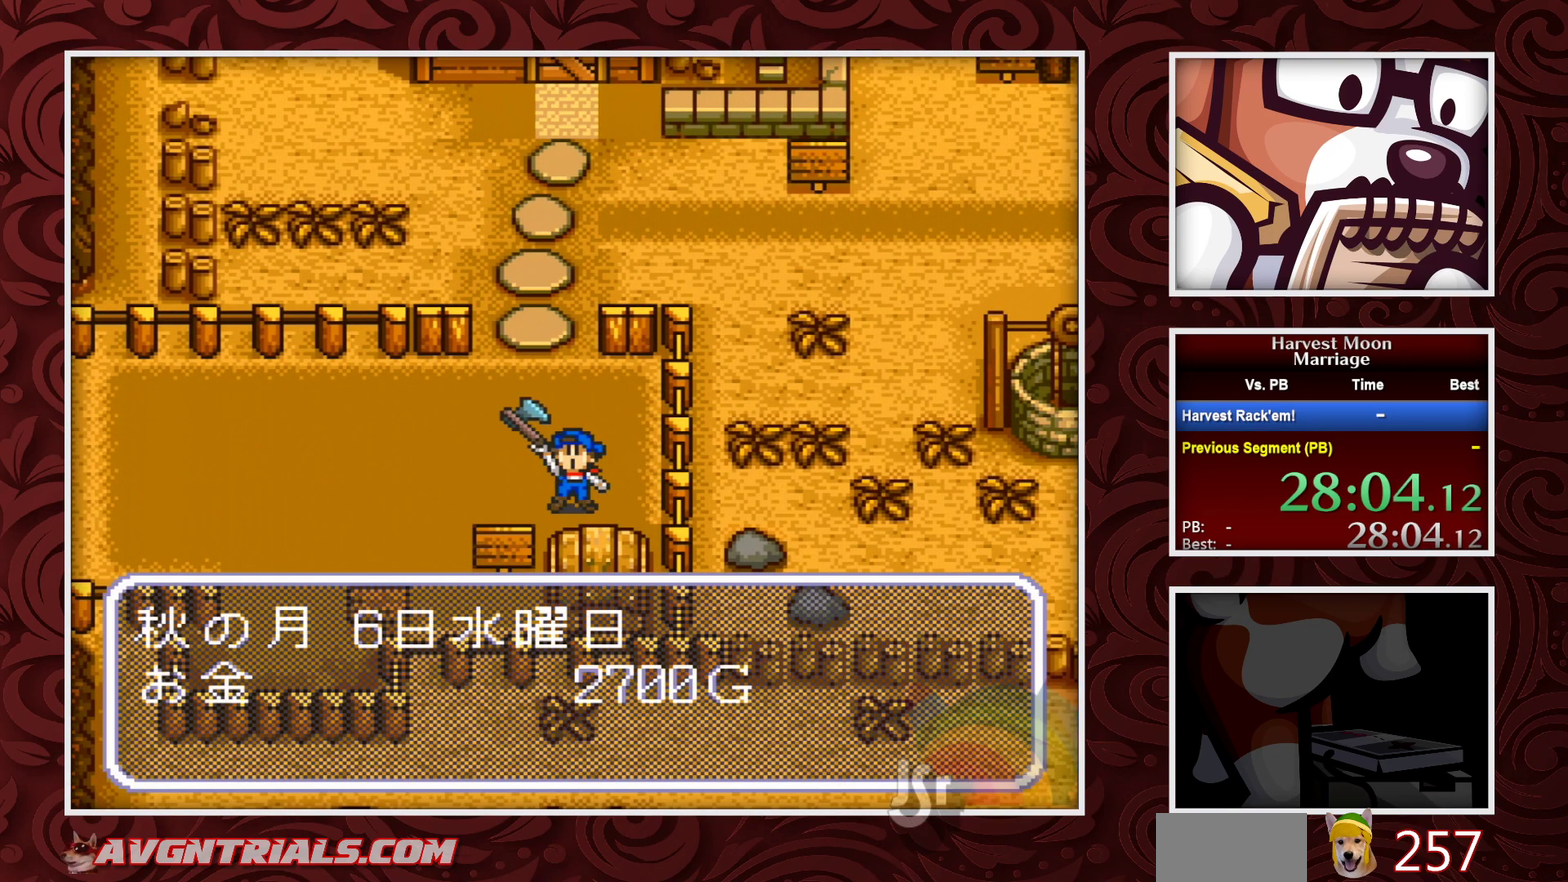
{"buttons": [], "events": [[150, "A", "up"]]}
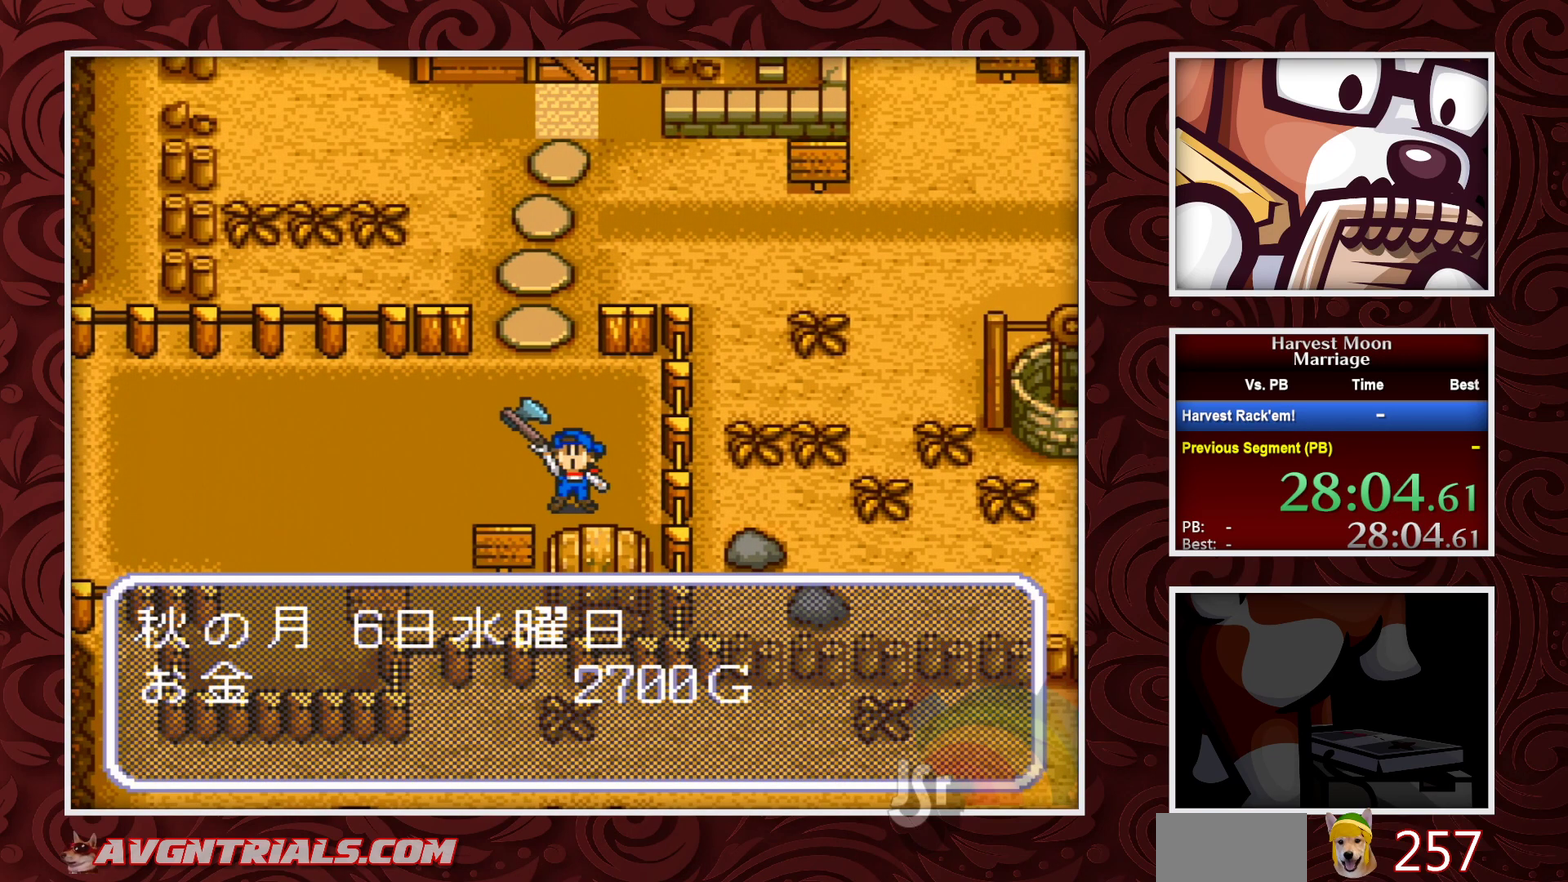
{"buttons": ["A", "DPAD_UP"], "events": [[433, "A", "down"], [467, "DPAD_UP", "down"]]}
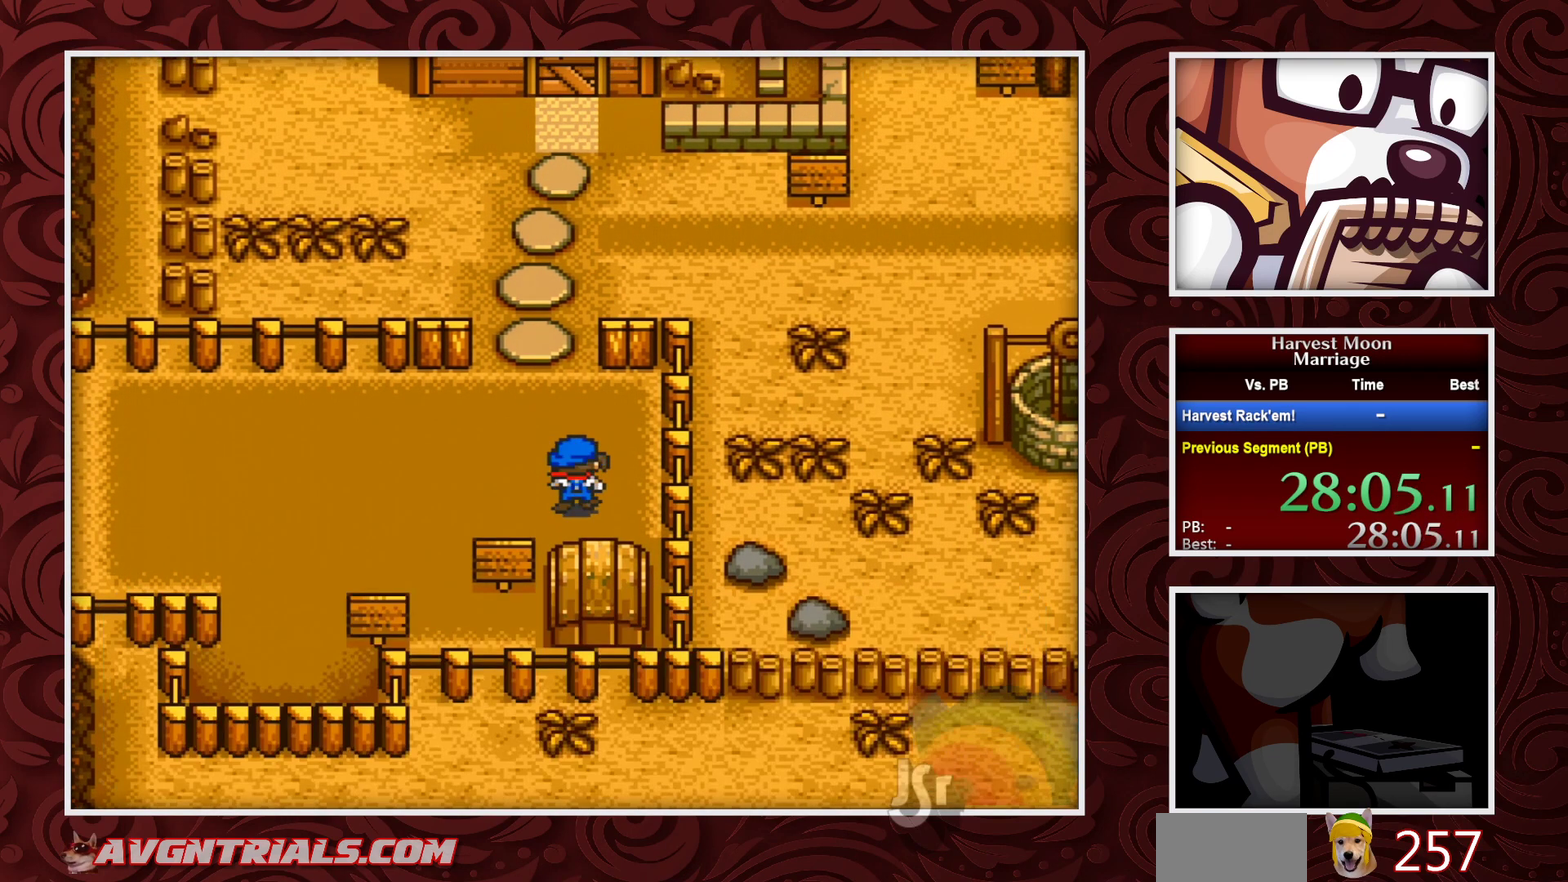
{"buttons": ["B", "DPAD_UP"], "events": [[33, "A", "up"], [50, "B", "down"]]}
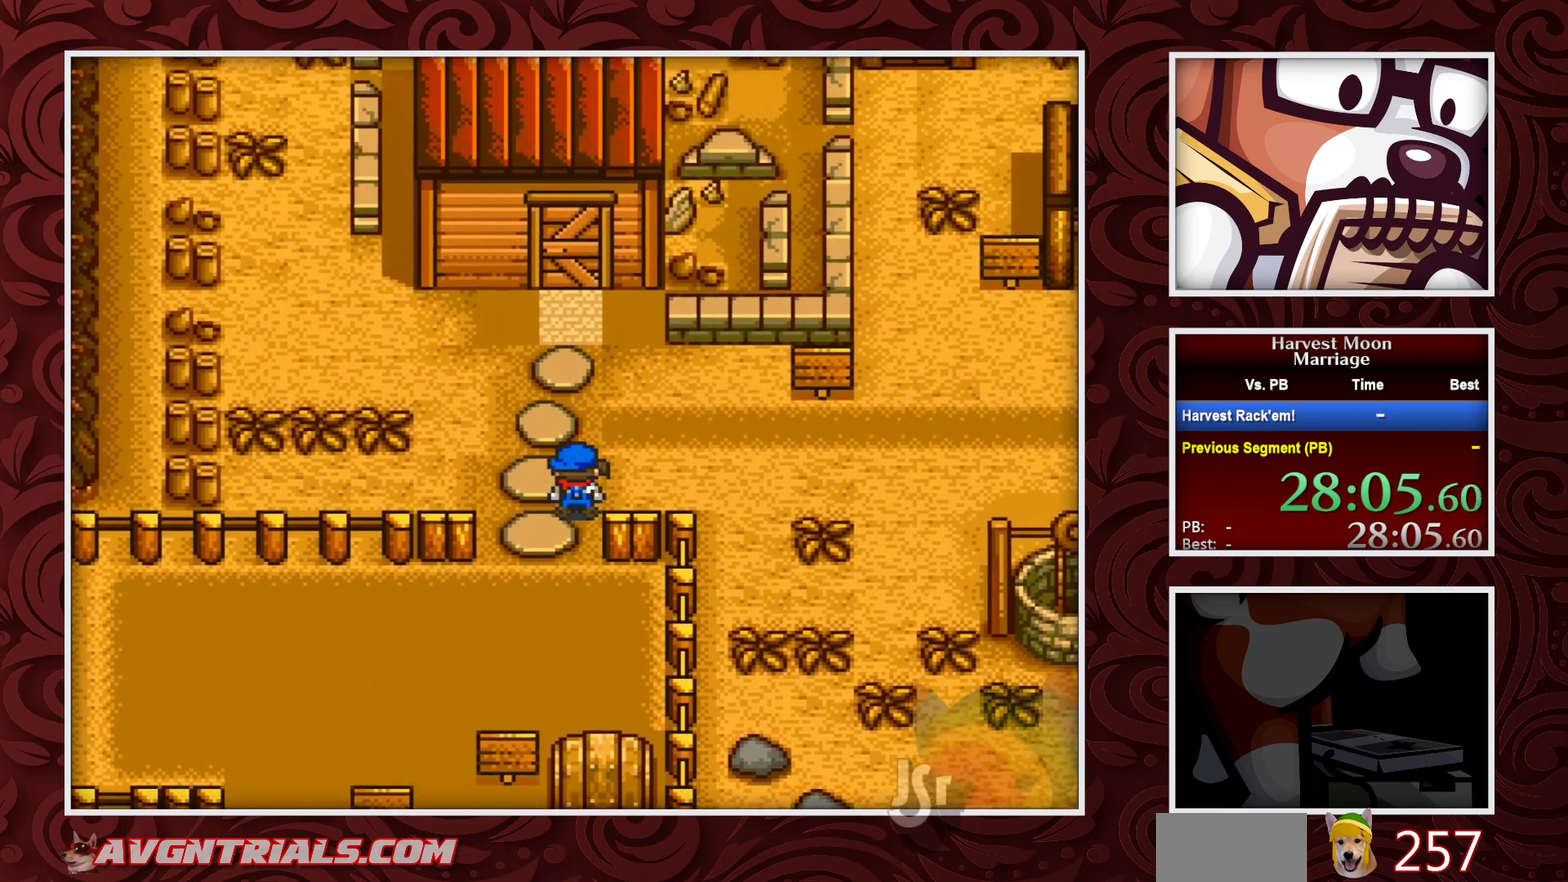
{"buttons": ["B", "DPAD_RIGHT"], "events": [[17, "DPAD_RIGHT", "down"], [50, "DPAD_UP", "up"]]}
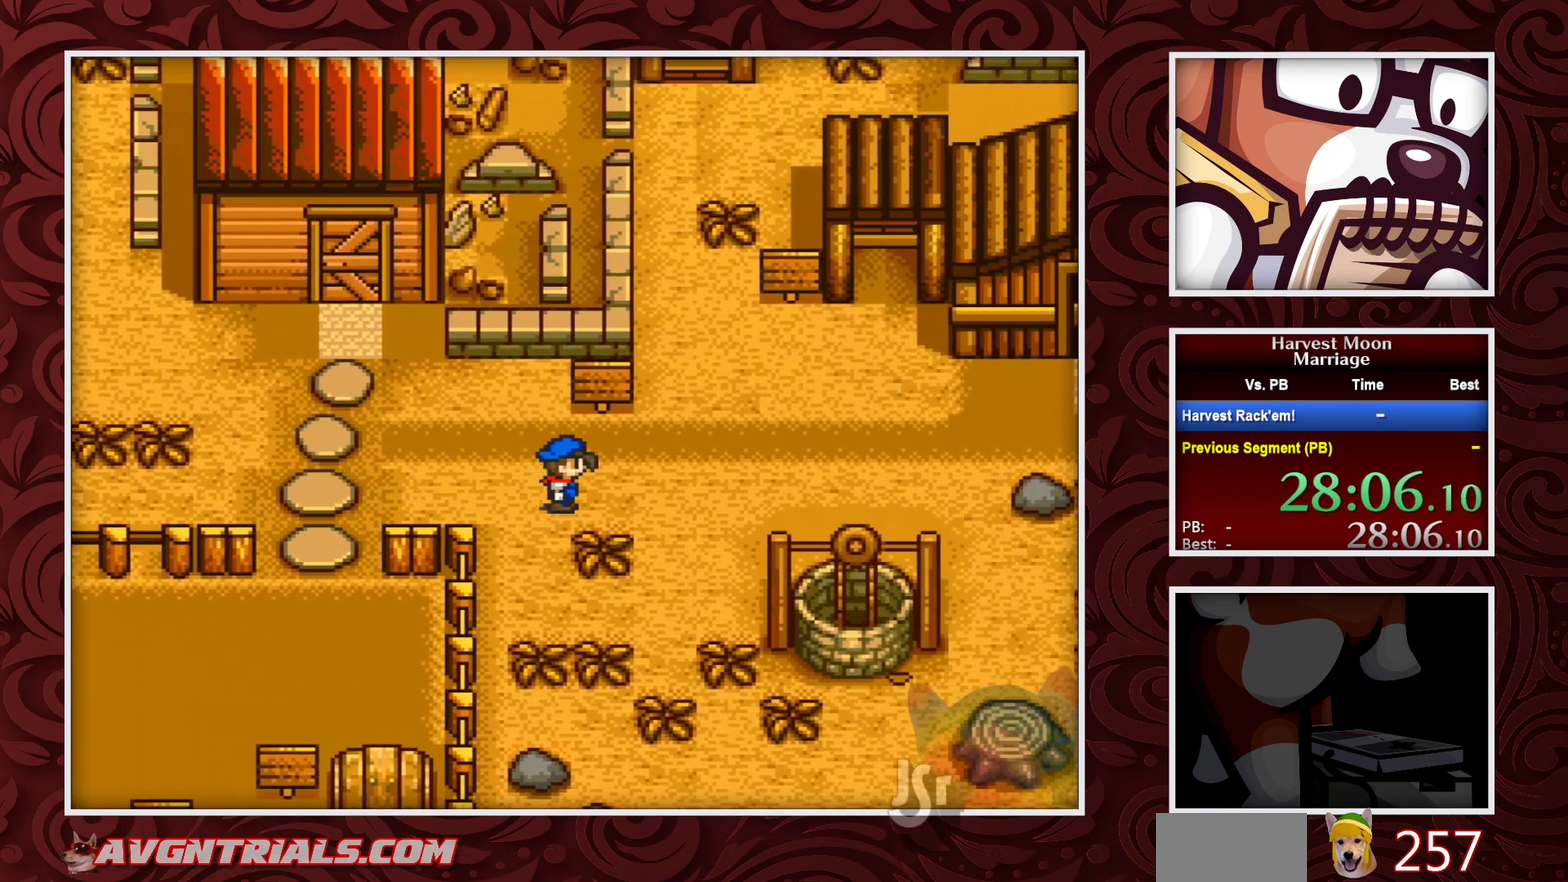
{"buttons": ["B", "DPAD_UP"], "events": [[183, "DPAD_UP", "down"], [250, "DPAD_RIGHT", "up"]]}
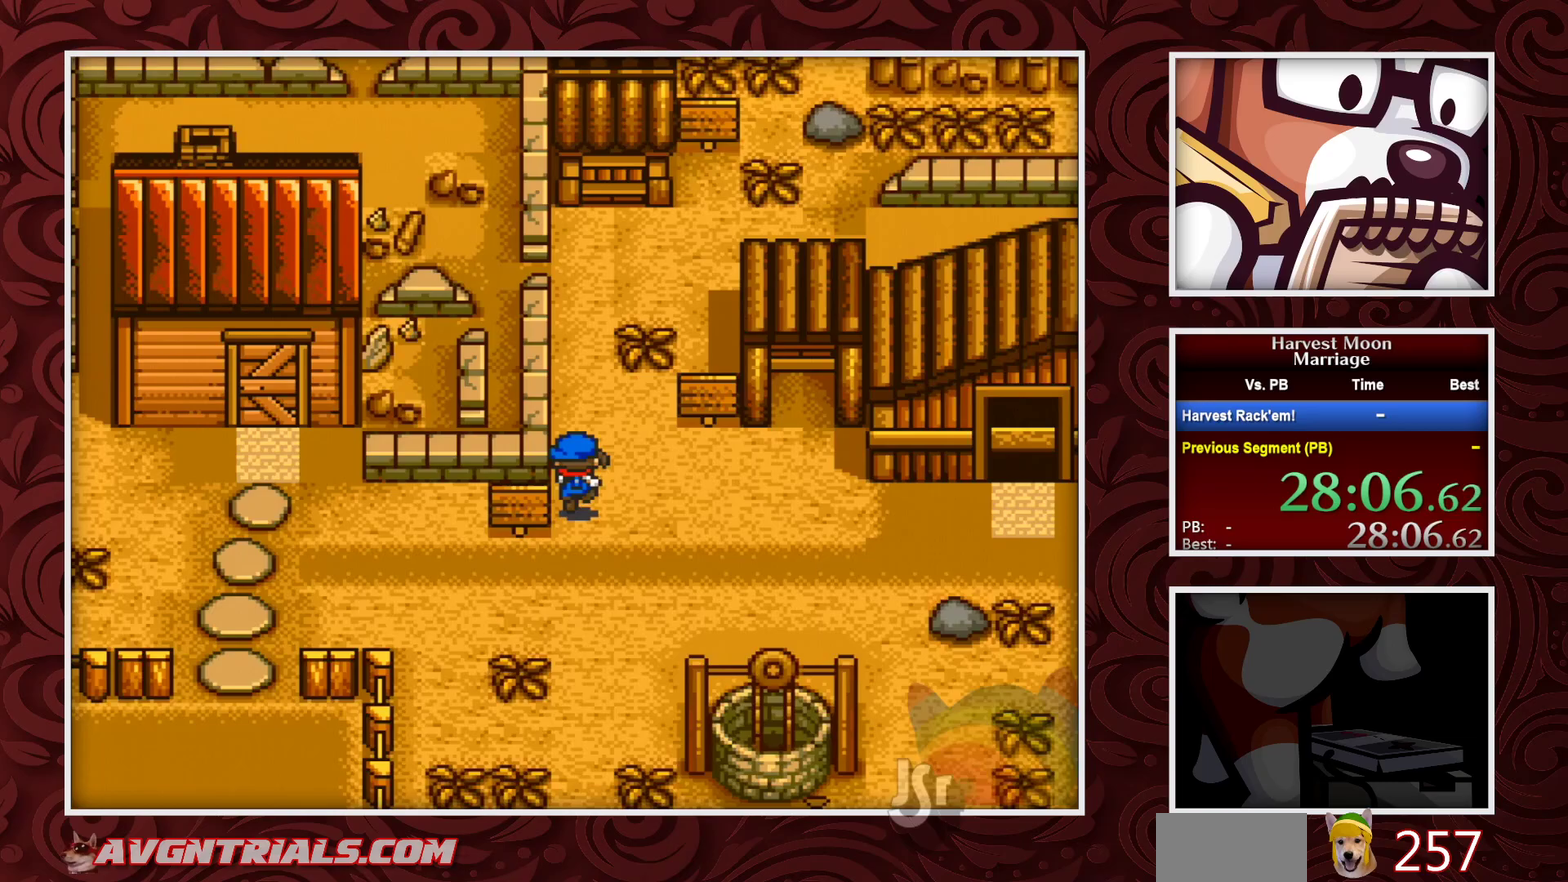
{"buttons": ["B", "DPAD_UP", "DPAD_RIGHT"], "events": [[500, "DPAD_RIGHT", "down"]]}
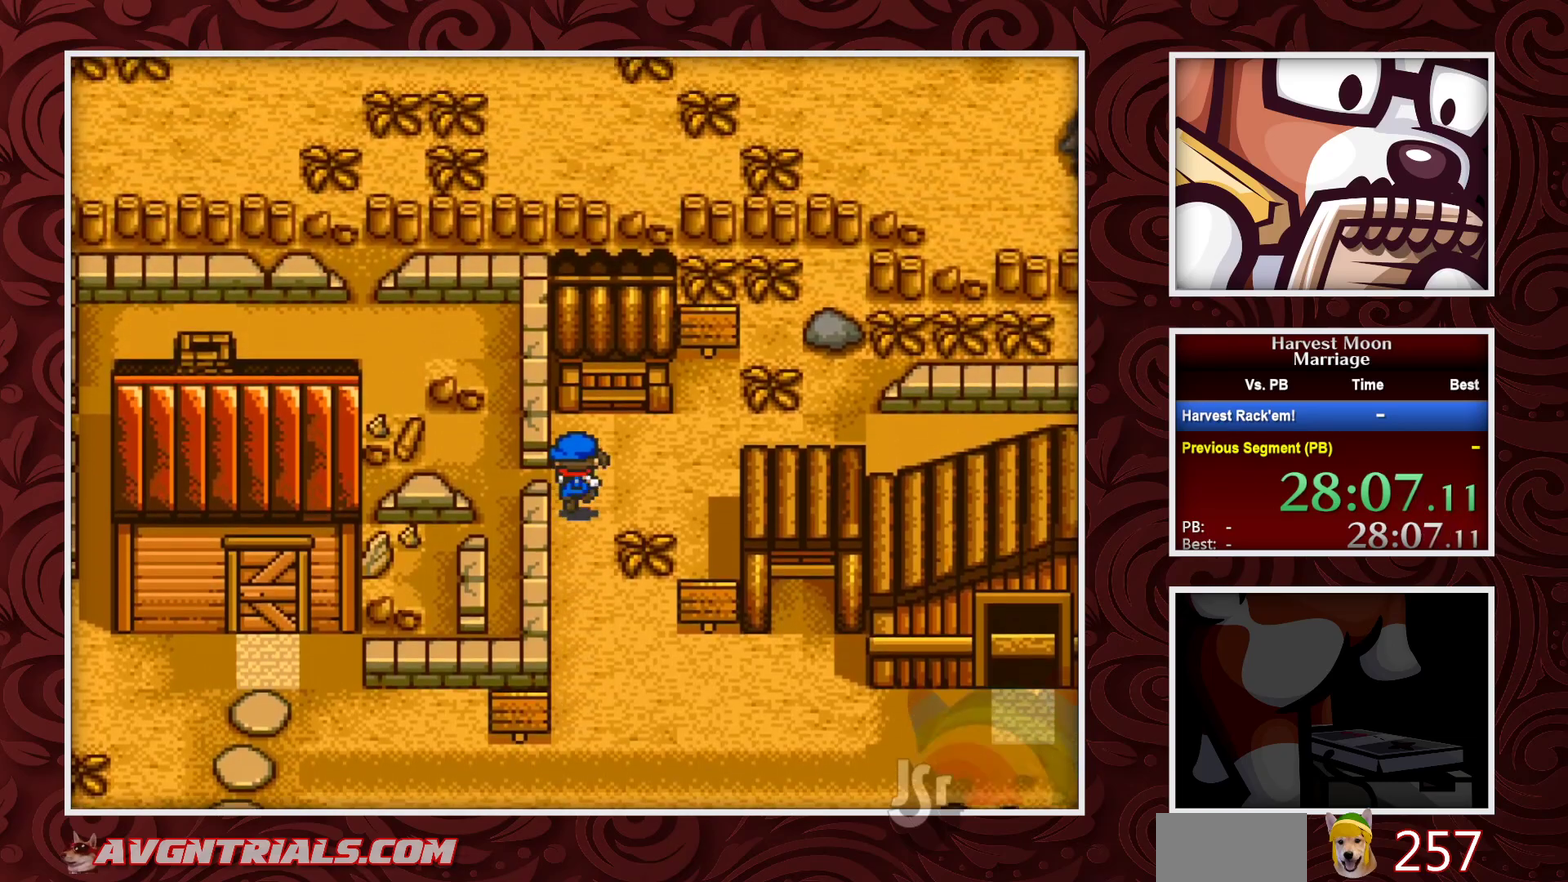
{"buttons": ["B", "DPAD_UP"], "events": [[67, "DPAD_UP", "up"], [333, "DPAD_UP", "down"], [383, "DPAD_RIGHT", "up"]]}
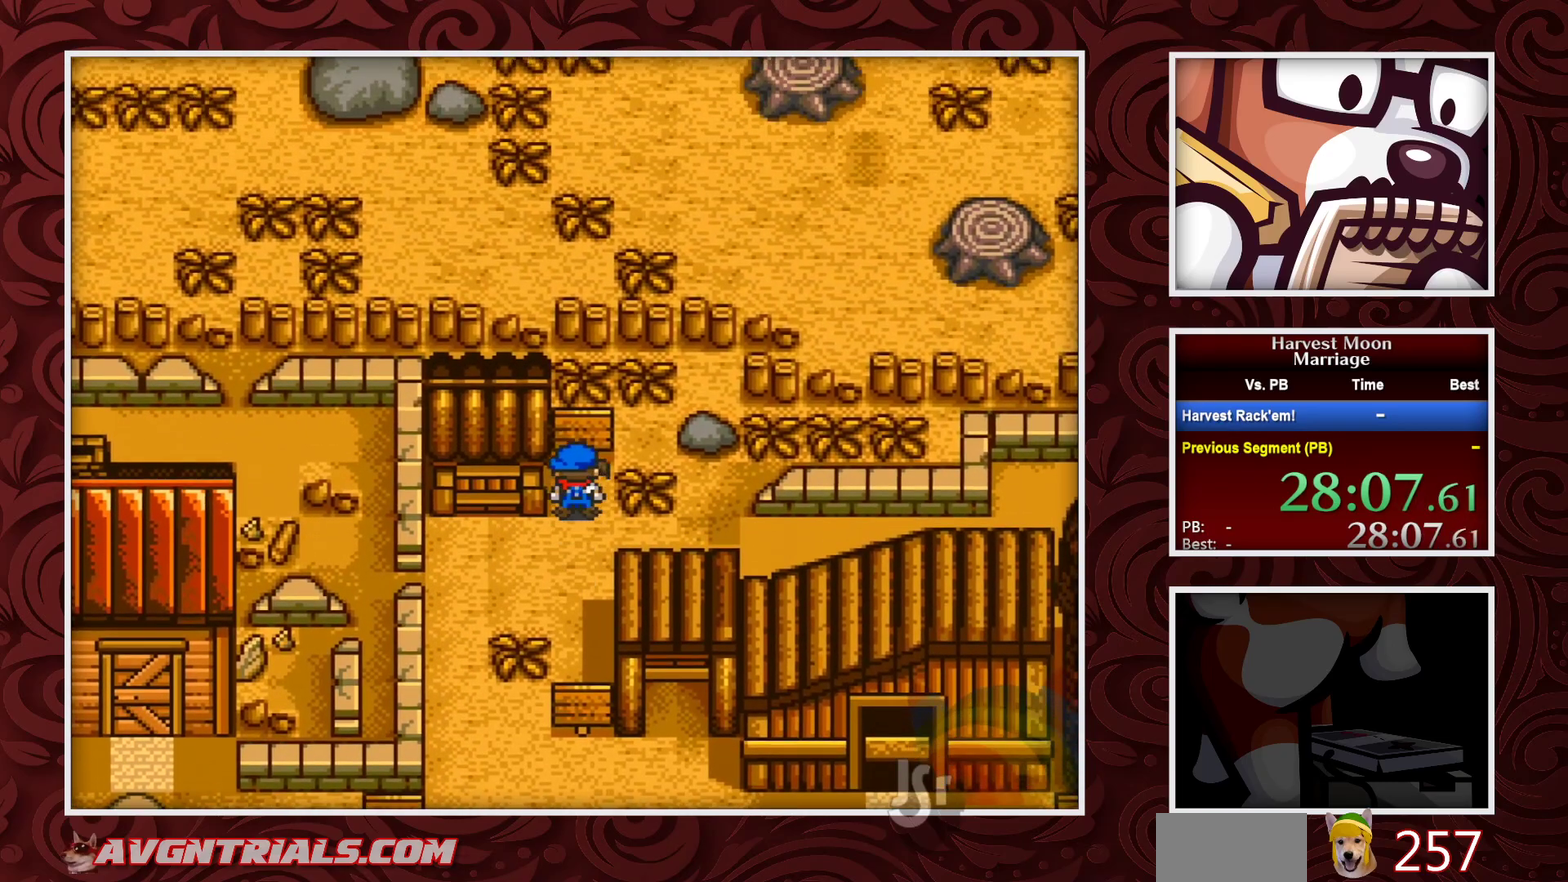
{"buttons": ["A"], "events": [[83, "A", "down"], [100, "B", "up"], [133, "DPAD_UP", "up"]]}
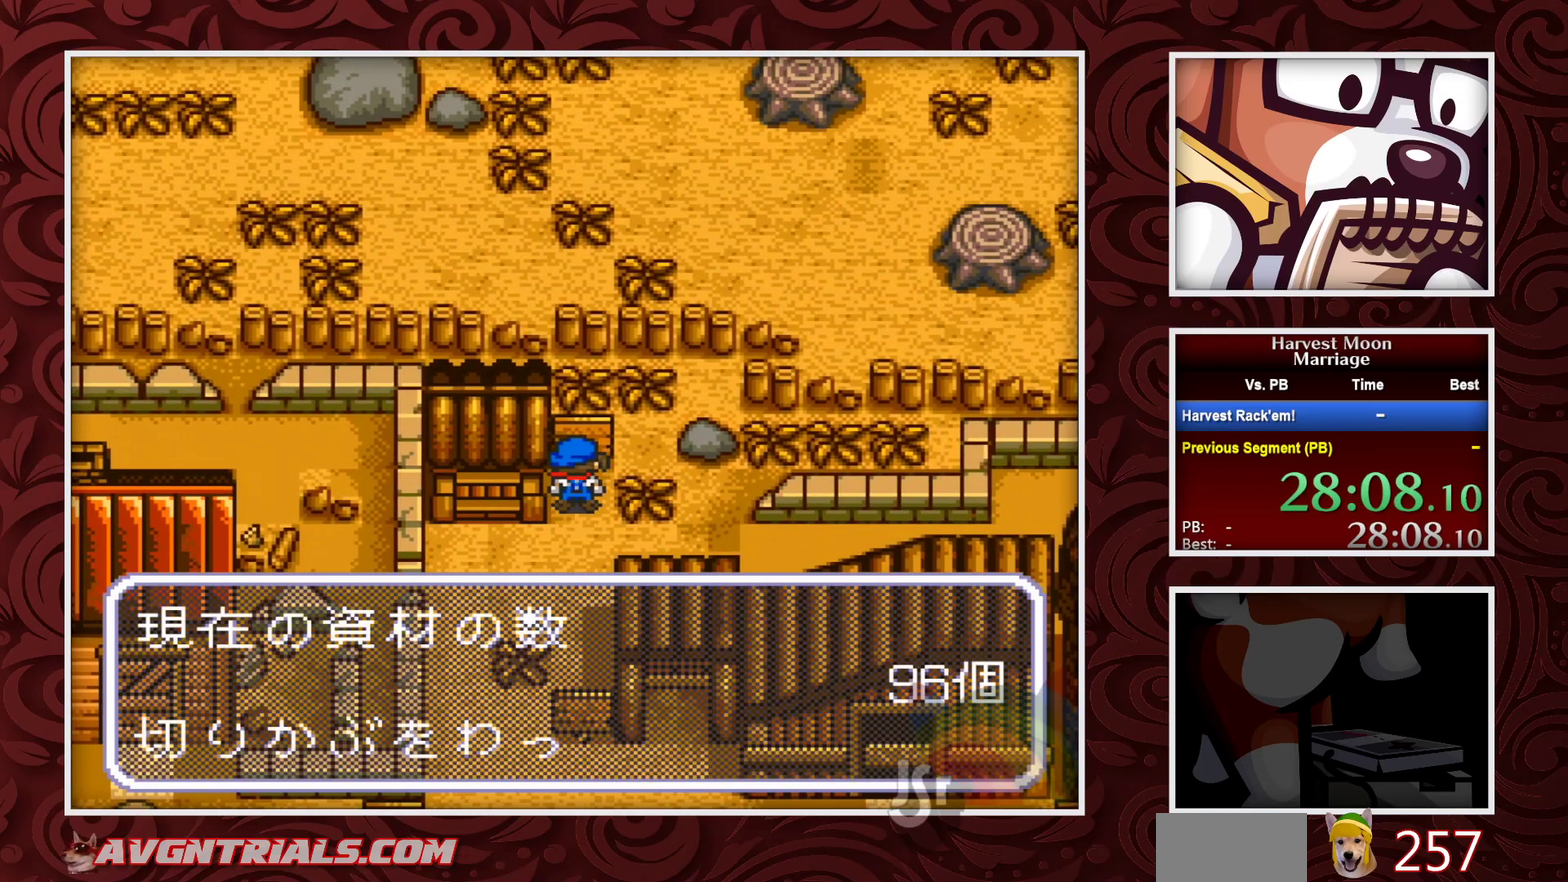
{"buttons": ["A", "DPAD_DOWN"], "events": [[350, "A", "up"], [383, "DPAD_DOWN", "down"], [417, "A", "down"]]}
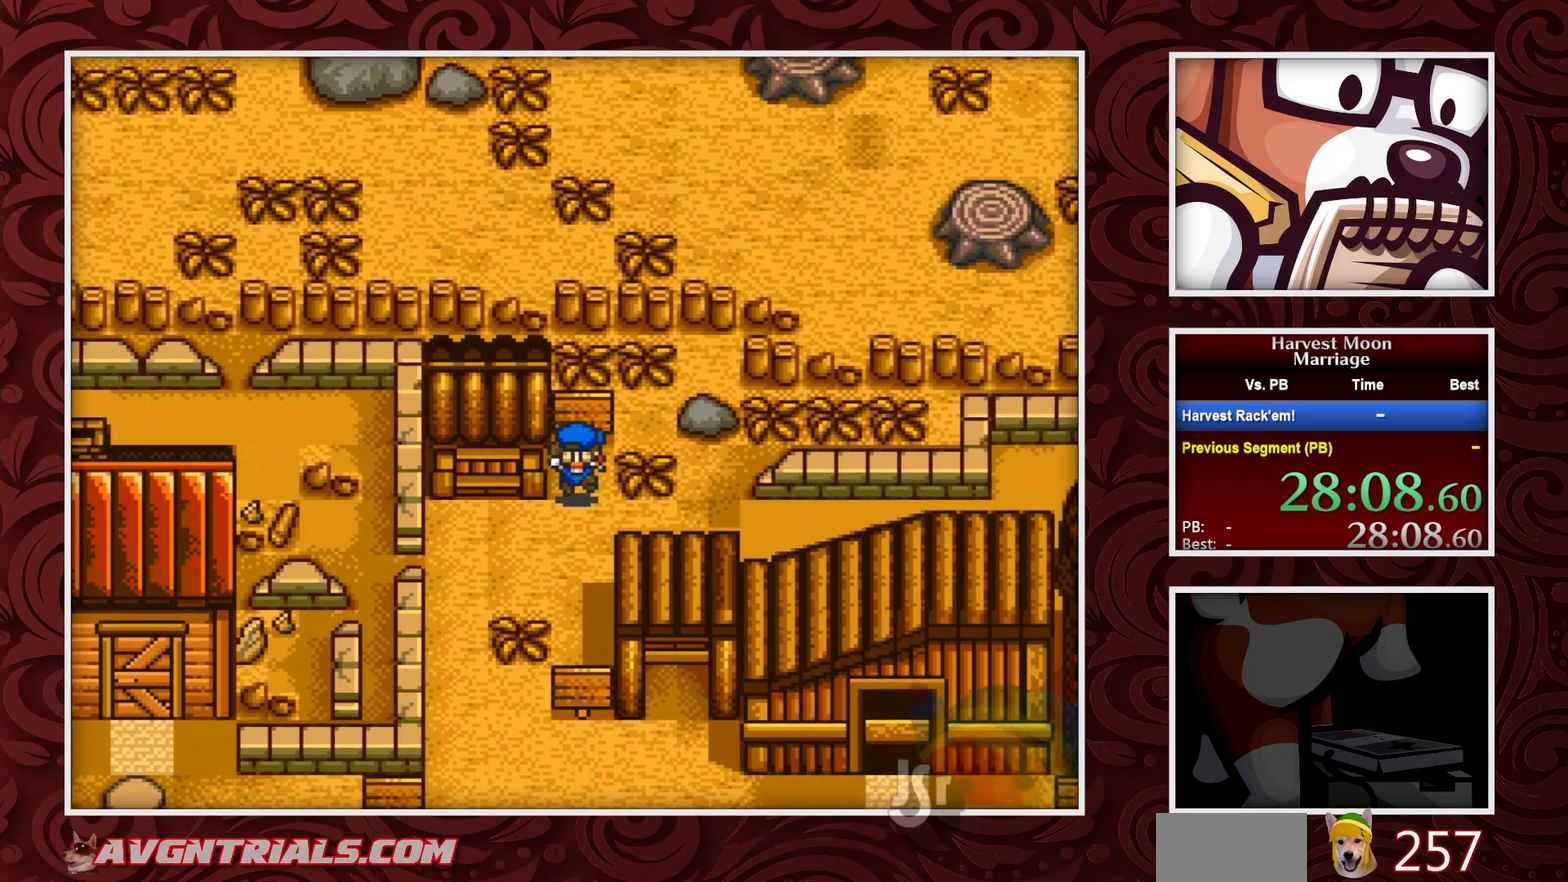
{"buttons": ["B", "DPAD_DOWN"], "events": [[17, "B", "down"], [50, "A", "up"], [200, "DPAD_DOWN", "up"], [200, "DPAD_LEFT", "down"], [450, "DPAD_DOWN", "down"], [467, "DPAD_LEFT", "up"]]}
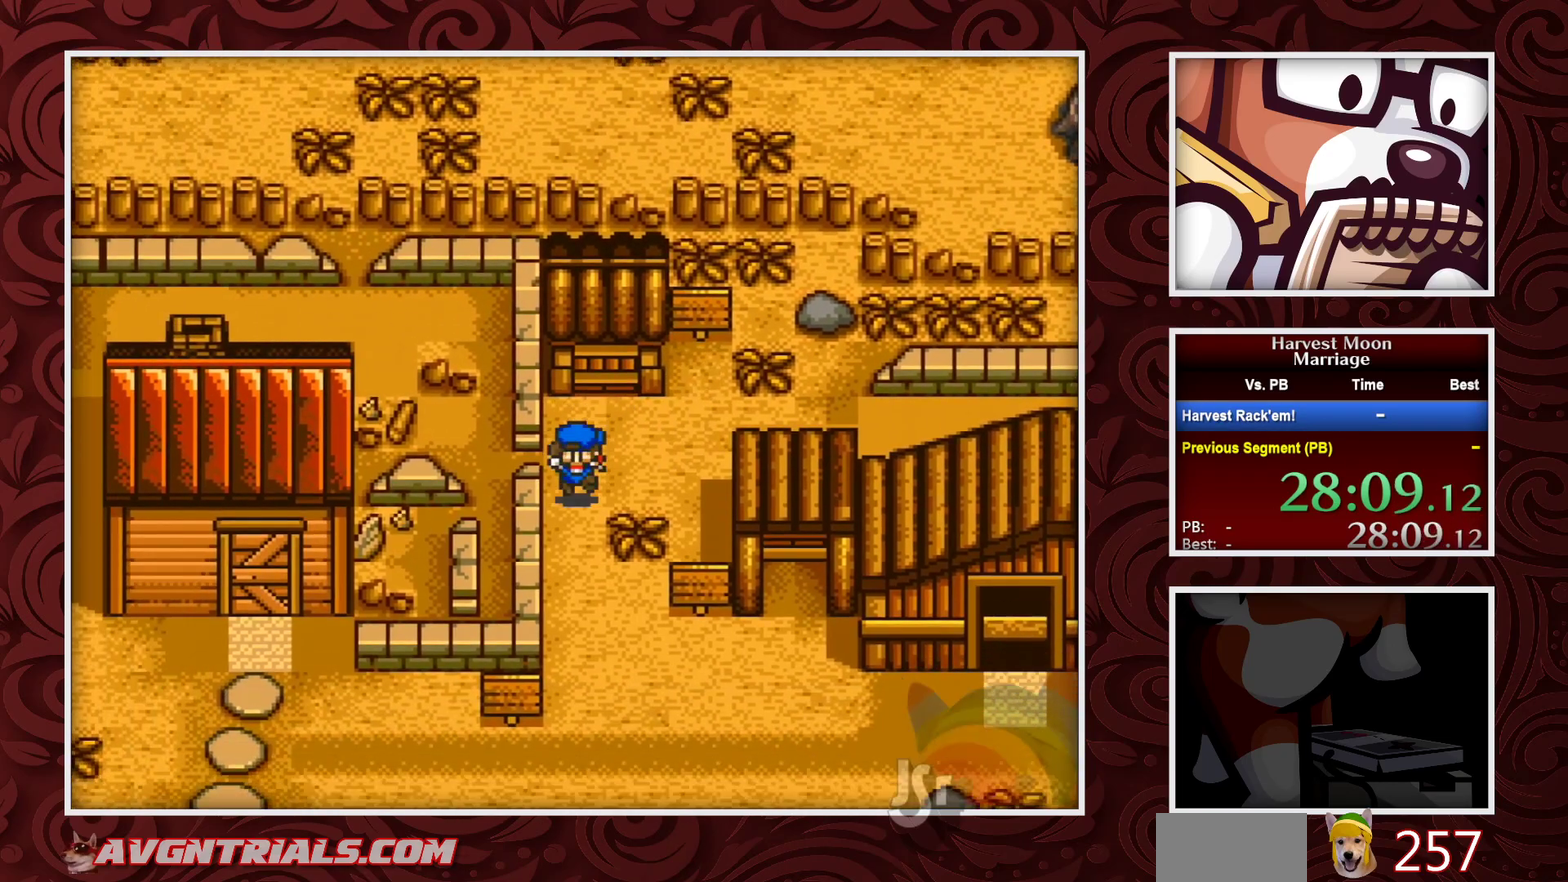
{"buttons": ["B", "DPAD_DOWN"], "events": []}
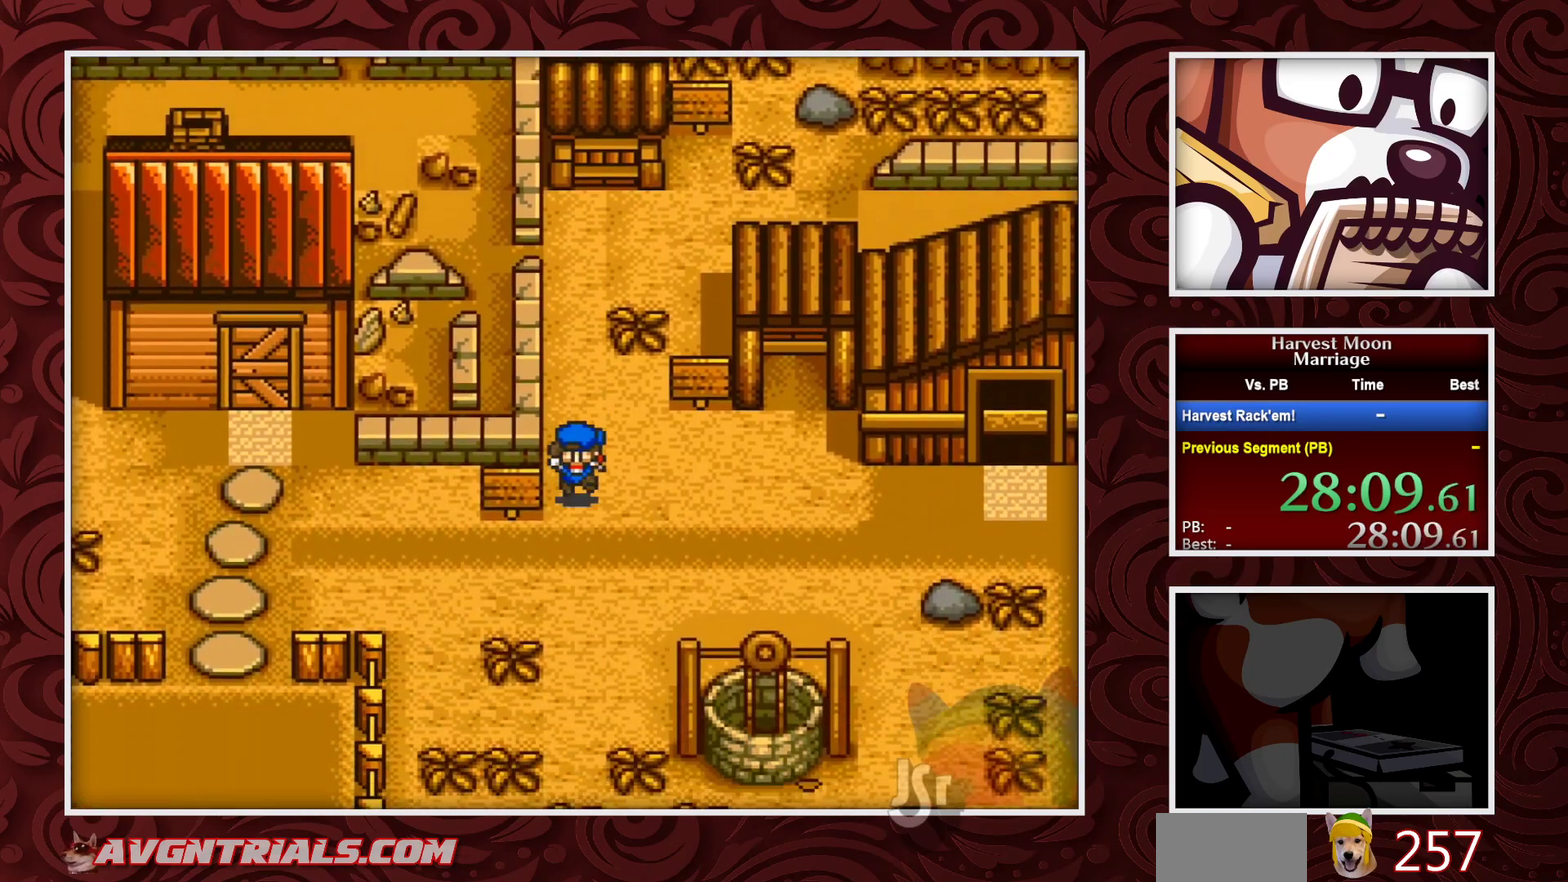
{"buttons": ["B", "DPAD_LEFT"], "events": [[167, "DPAD_LEFT", "down"], [183, "DPAD_DOWN", "up"]]}
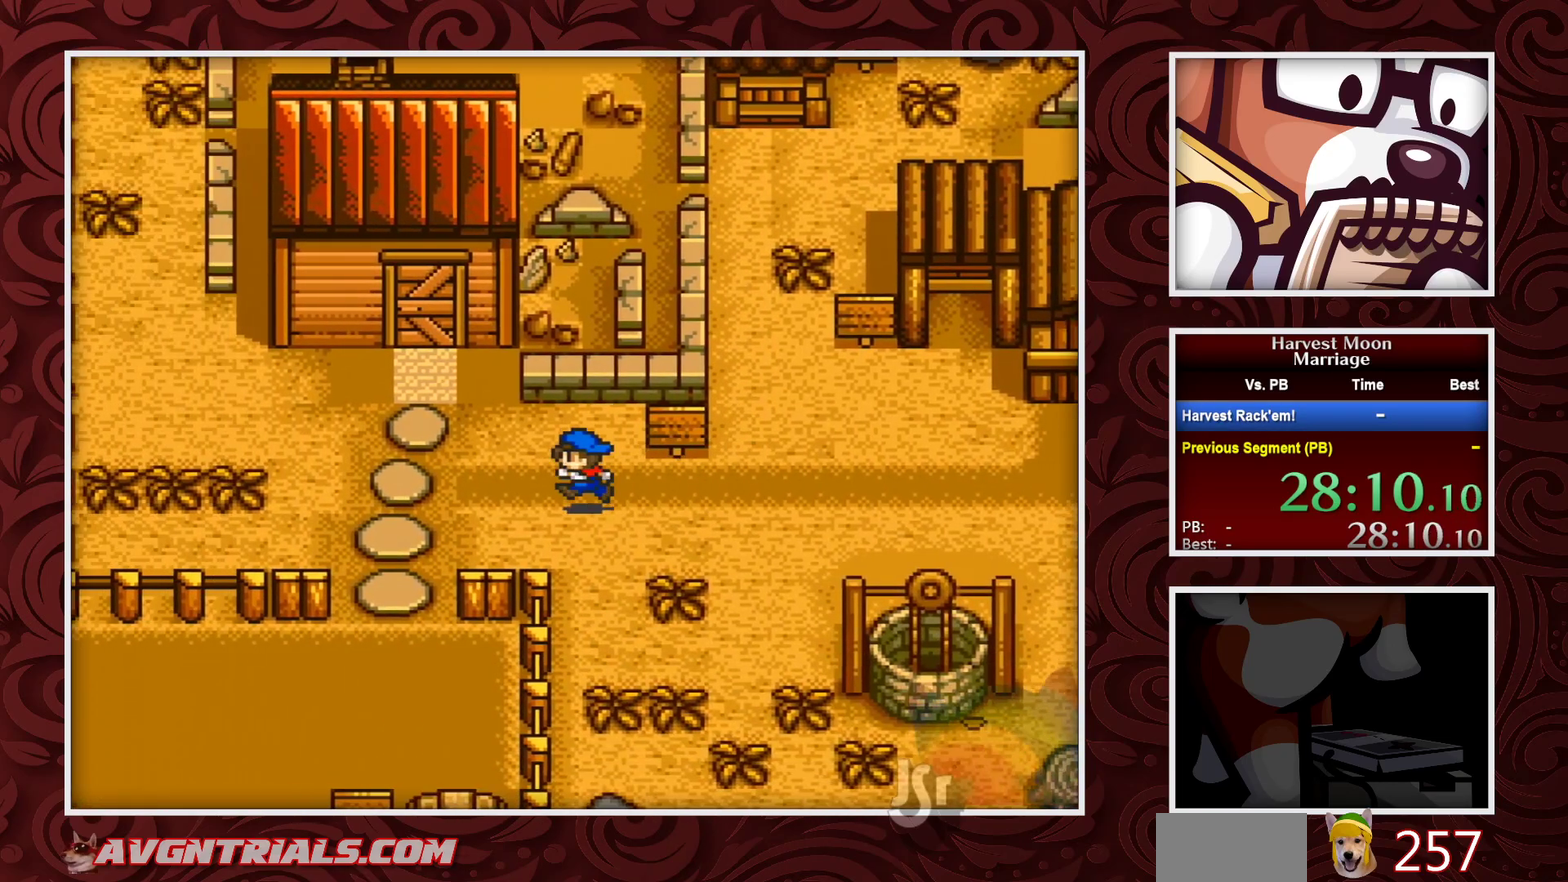
{"buttons": ["B", "DPAD_UP"], "events": [[367, "DPAD_UP", "down"], [433, "DPAD_LEFT", "up"]]}
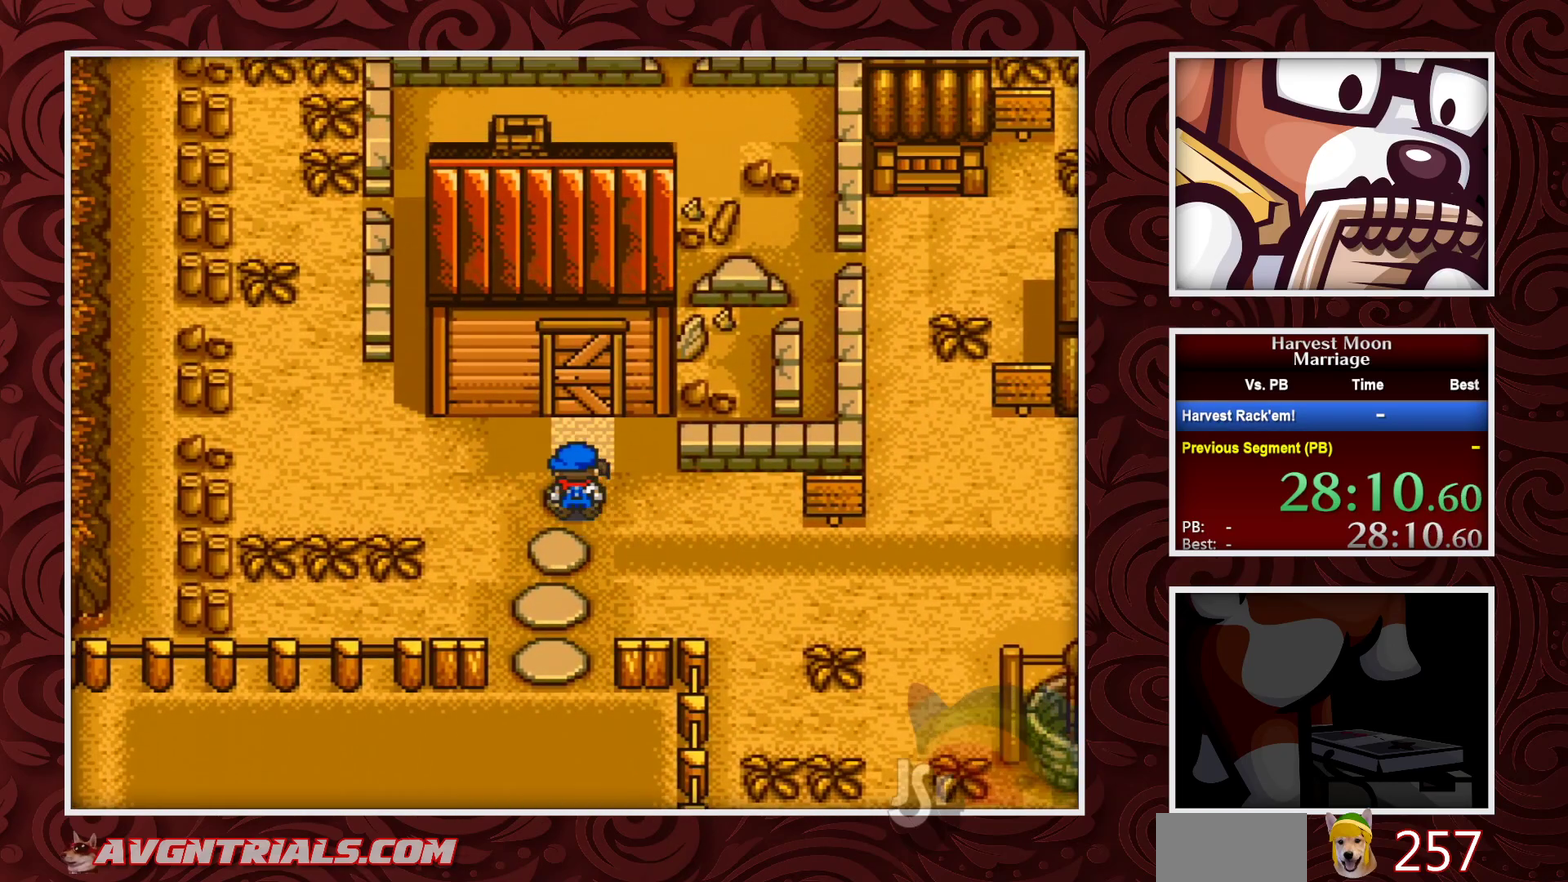
{"buttons": ["B", "DPAD_UP"], "events": []}
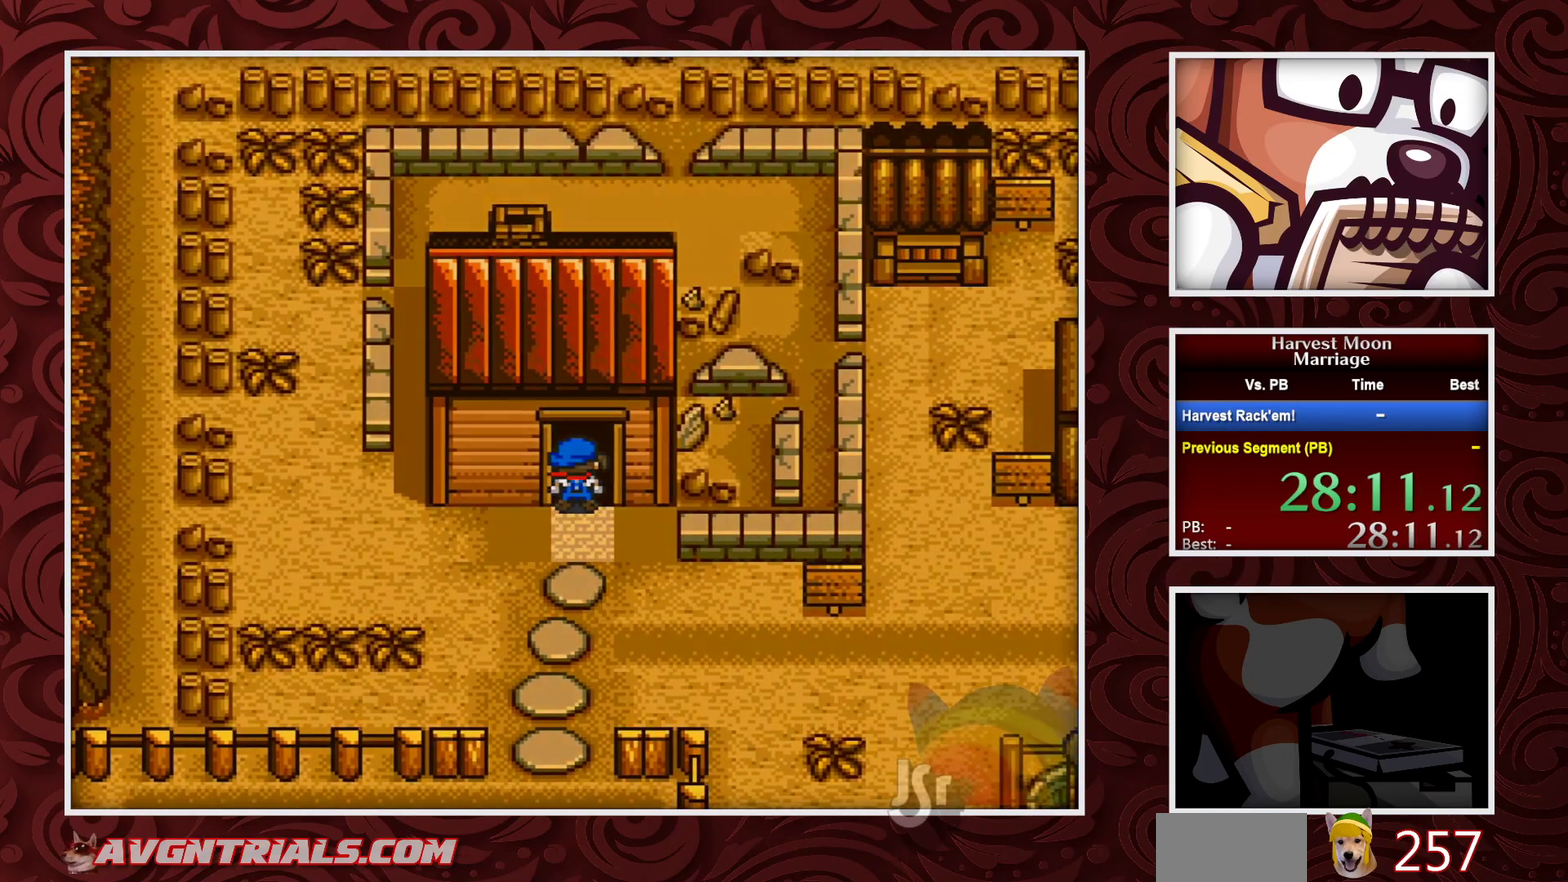
{"buttons": ["B", "DPAD_UP"], "events": []}
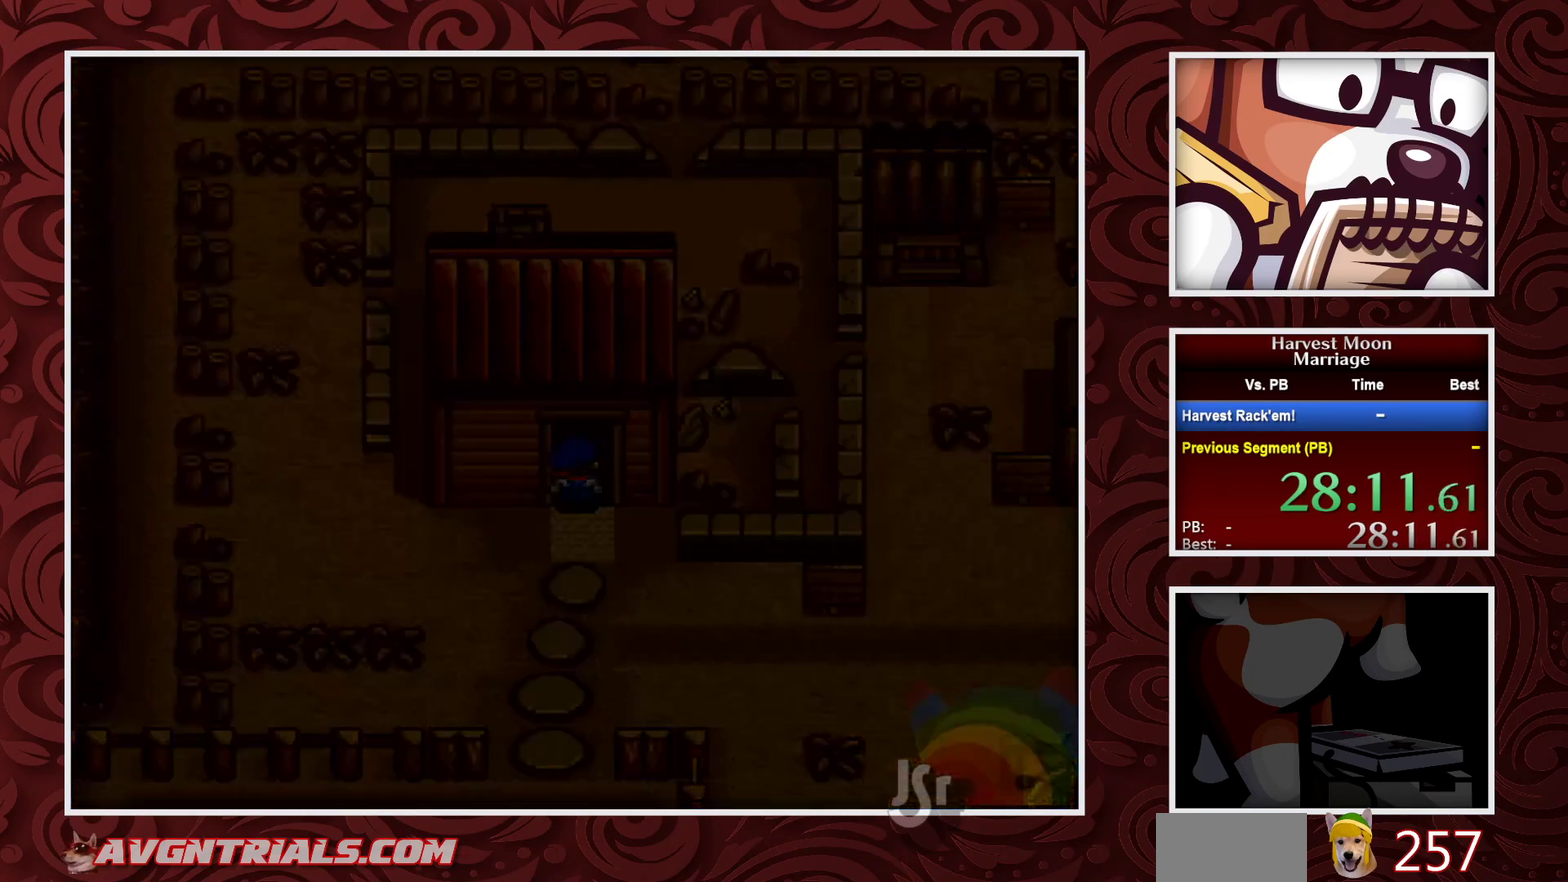
{"buttons": ["B"], "events": [[33, "DPAD_UP", "up"]]}
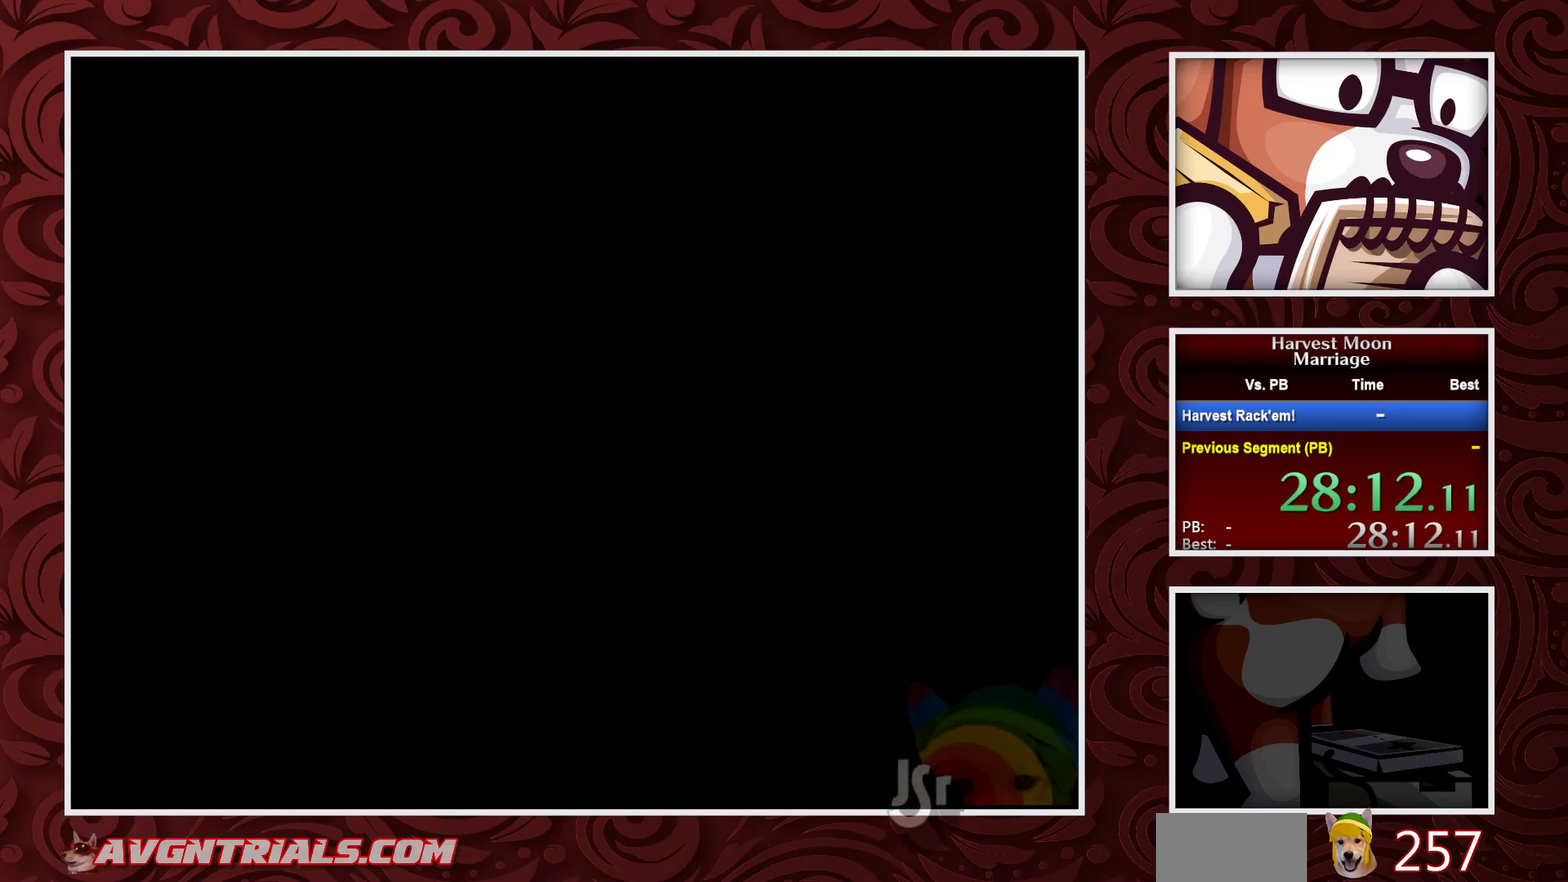
{"buttons": ["B"], "events": []}
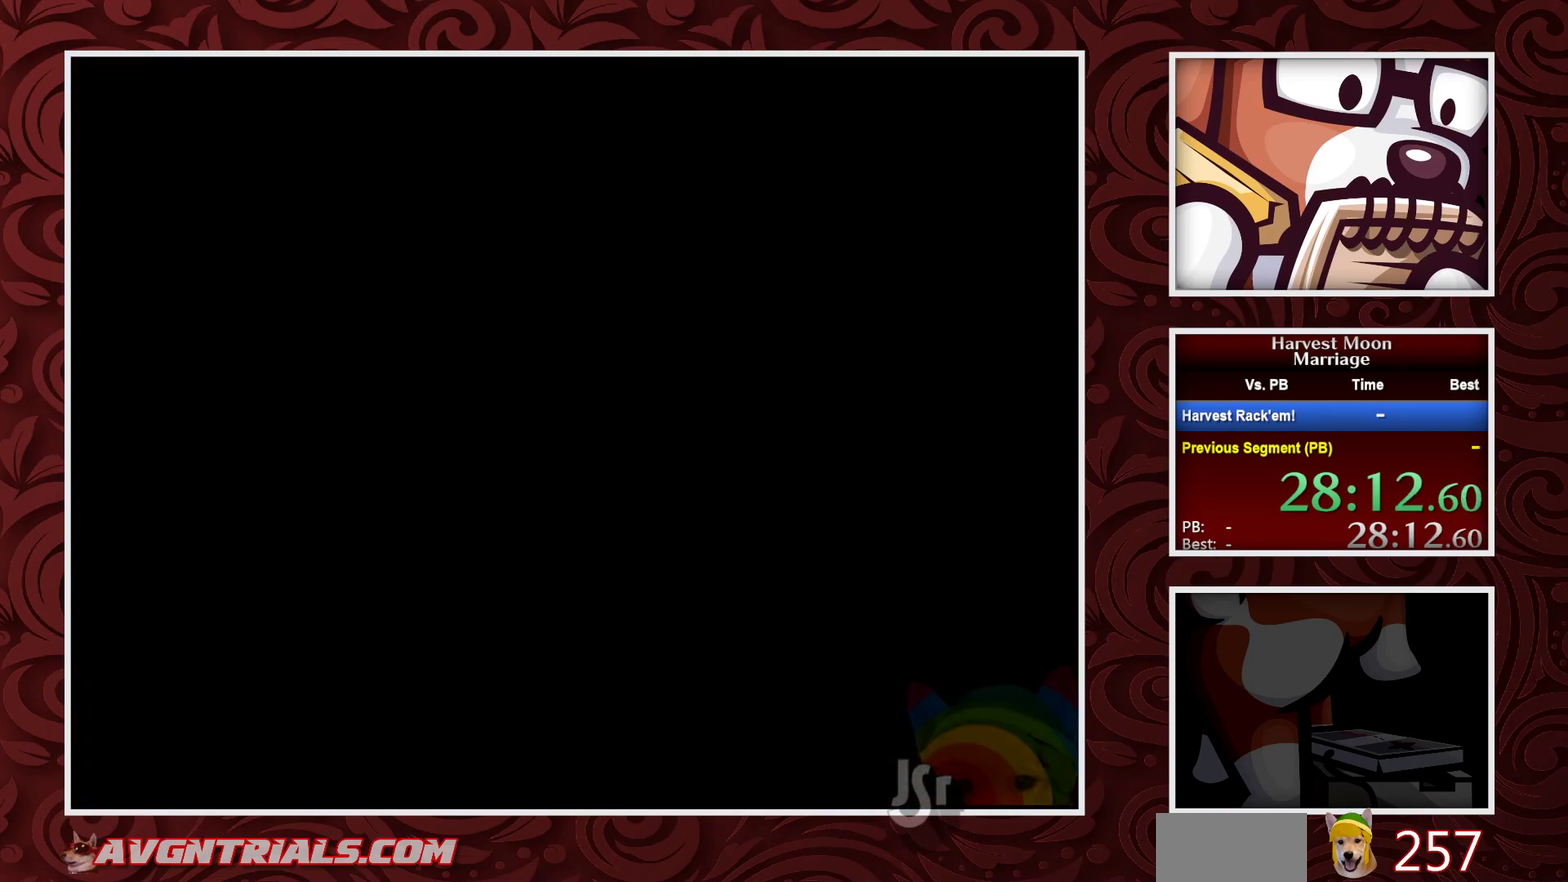
{"buttons": ["B", "DPAD_LEFT"], "events": [[167, "DPAD_LEFT", "down"]]}
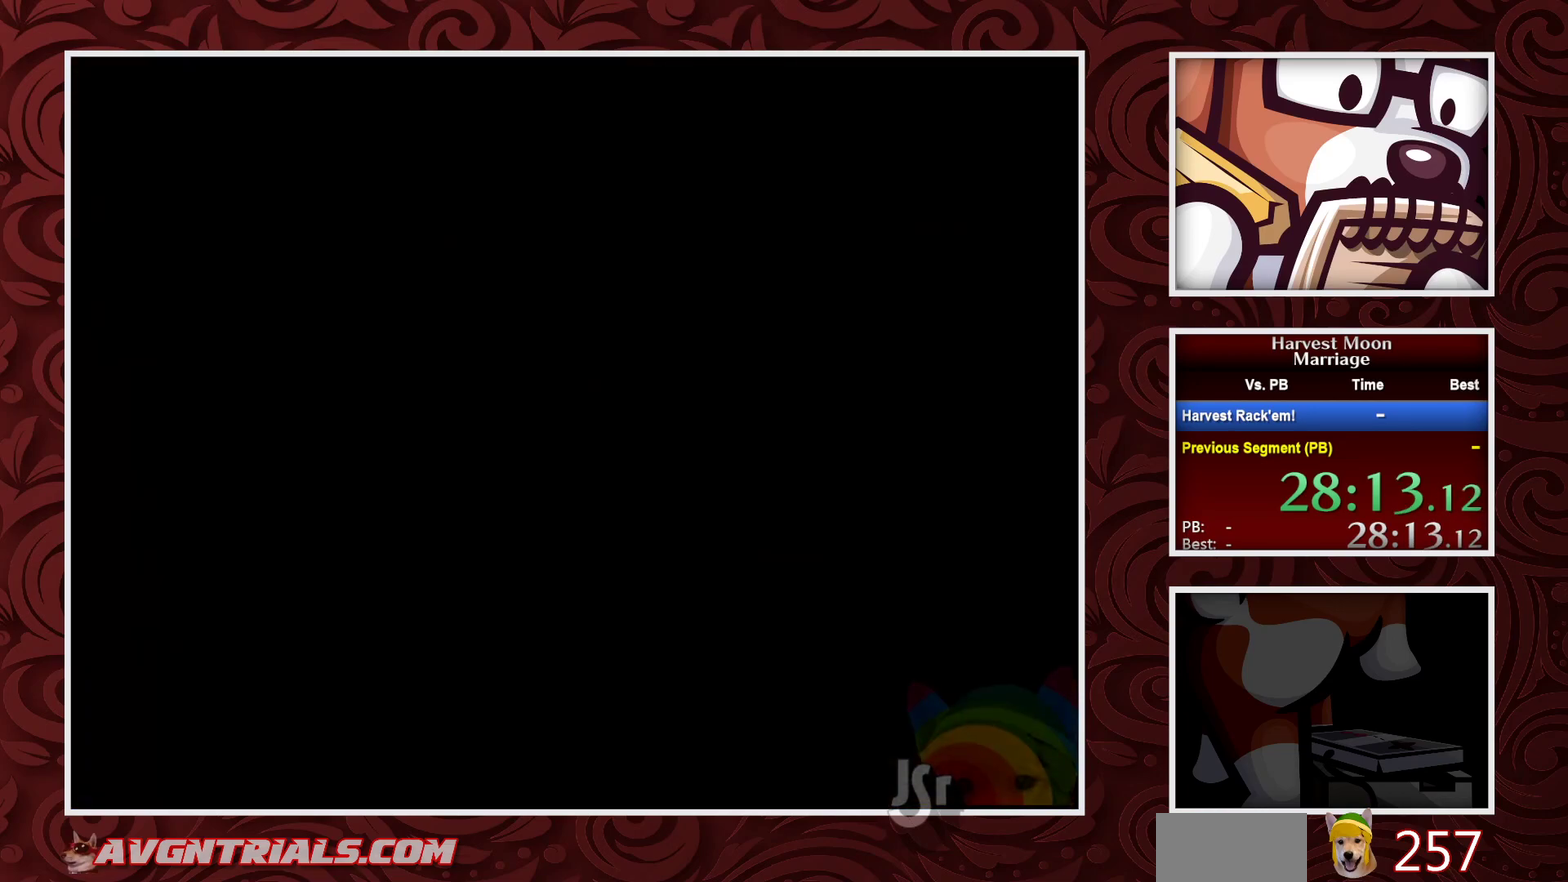
{"buttons": ["B", "DPAD_LEFT"], "events": []}
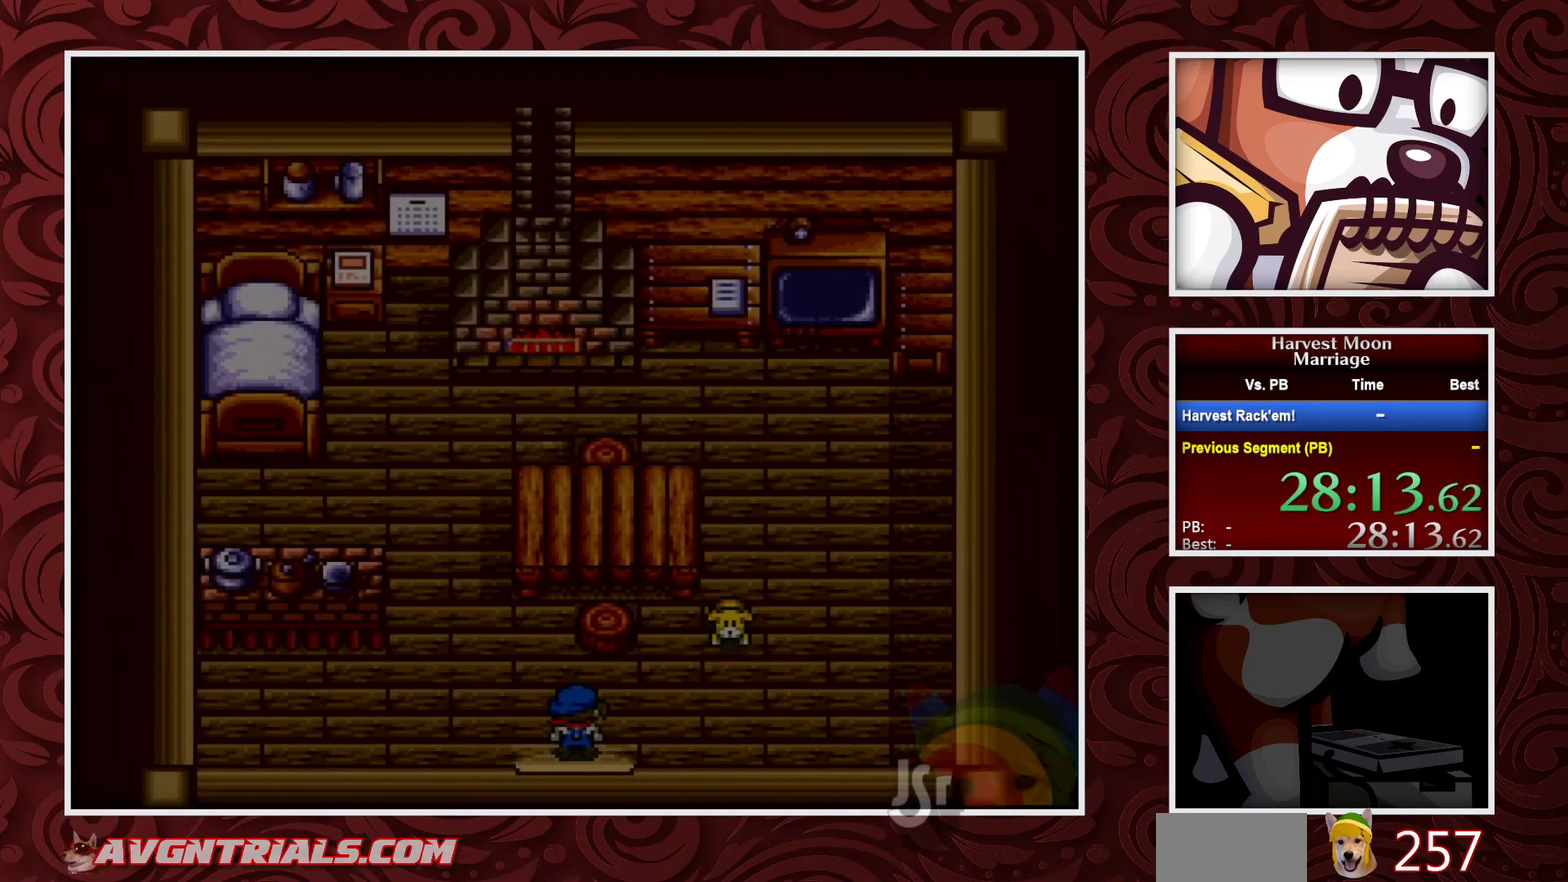
{"buttons": ["B", "DPAD_LEFT"], "events": []}
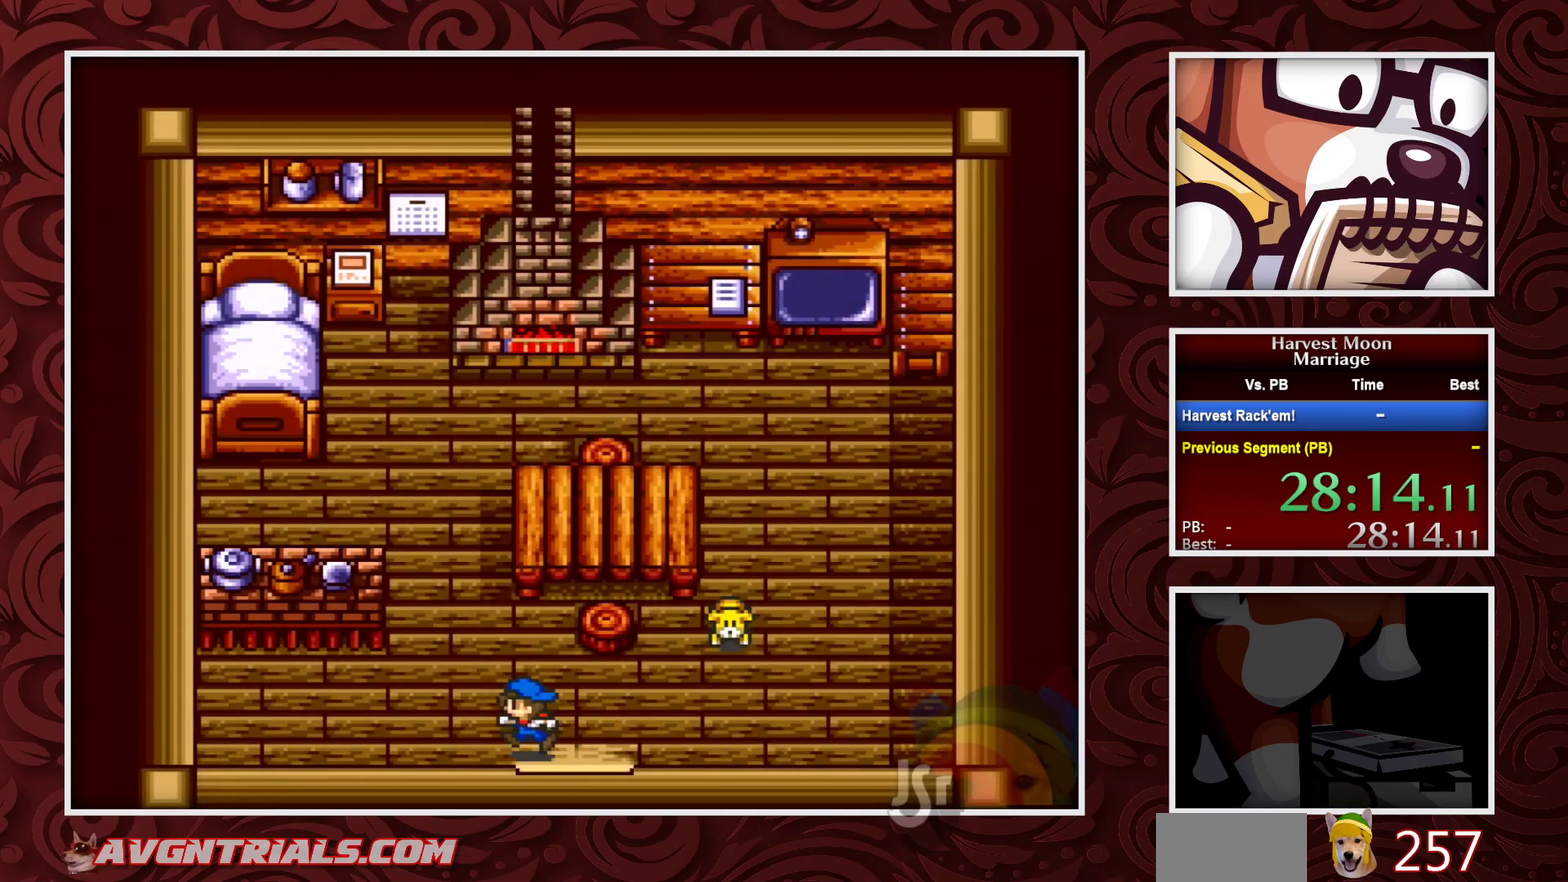
{"buttons": ["B", "DPAD_UP"], "events": [[183, "DPAD_UP", "down"], [233, "DPAD_LEFT", "up"]]}
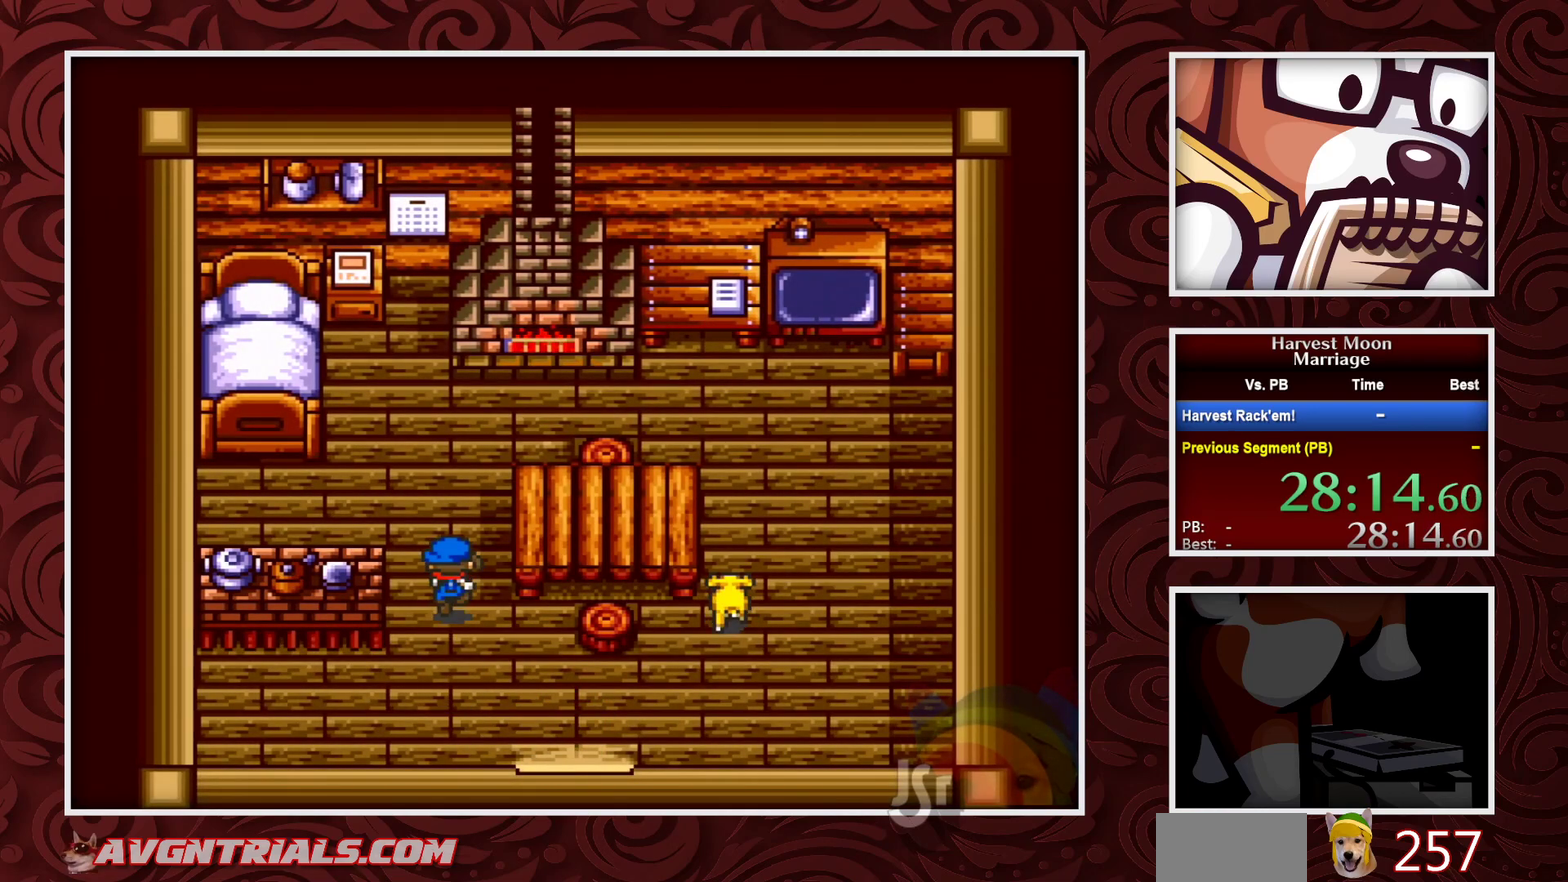
{"buttons": ["B", "DPAD_LEFT"], "events": [[417, "DPAD_LEFT", "down"], [433, "DPAD_UP", "up"]]}
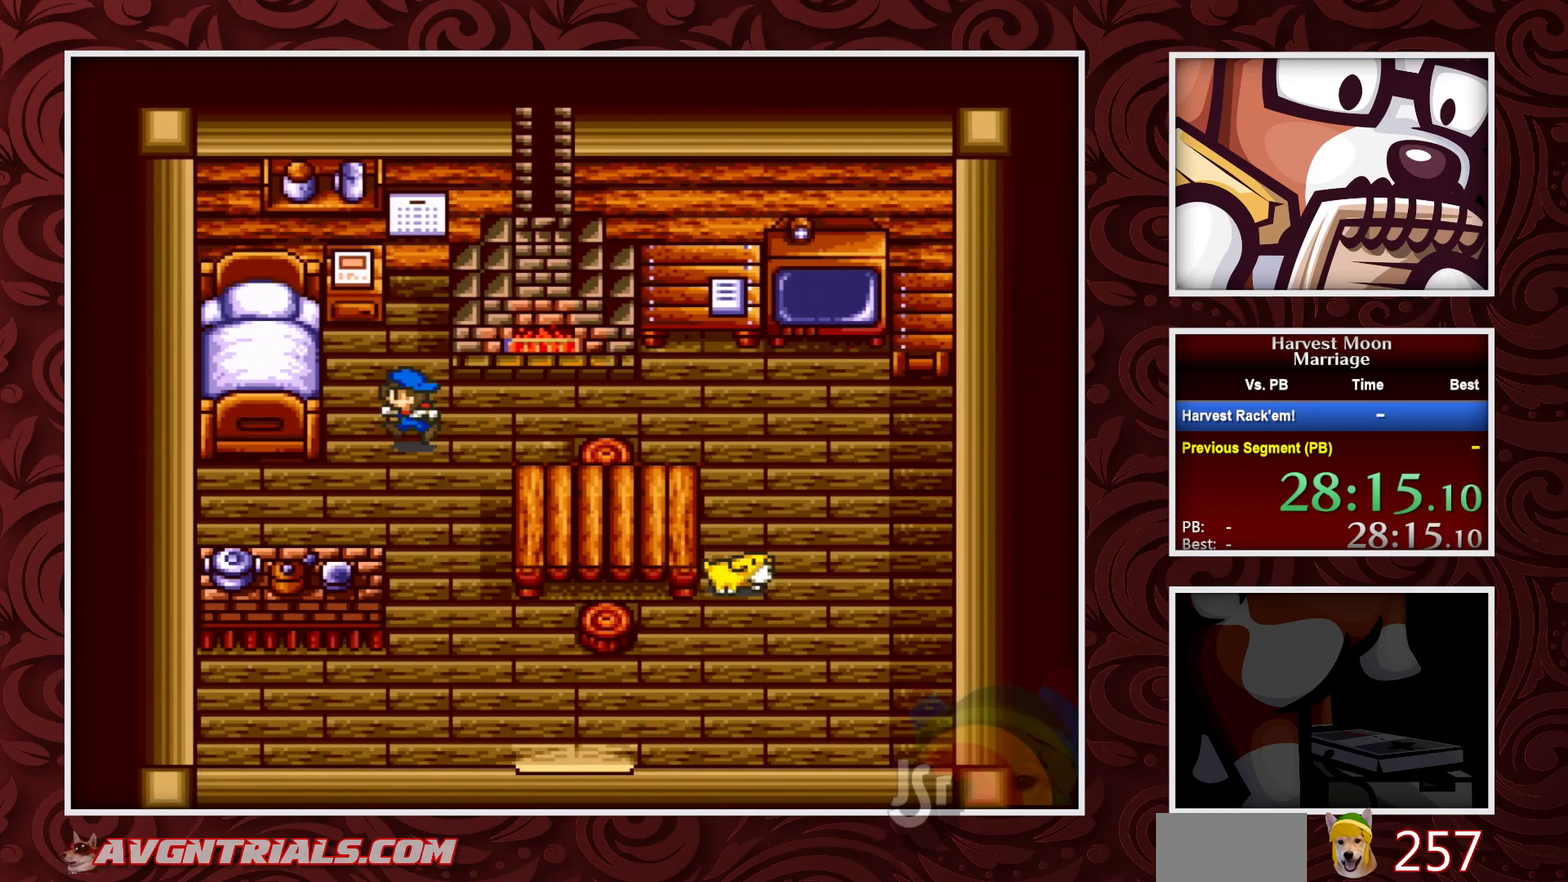
{"buttons": ["A"], "events": [[150, "DPAD_UP", "down"], [183, "DPAD_LEFT", "up"], [300, "A", "down"], [350, "B", "up"], [467, "DPAD_UP", "up"]]}
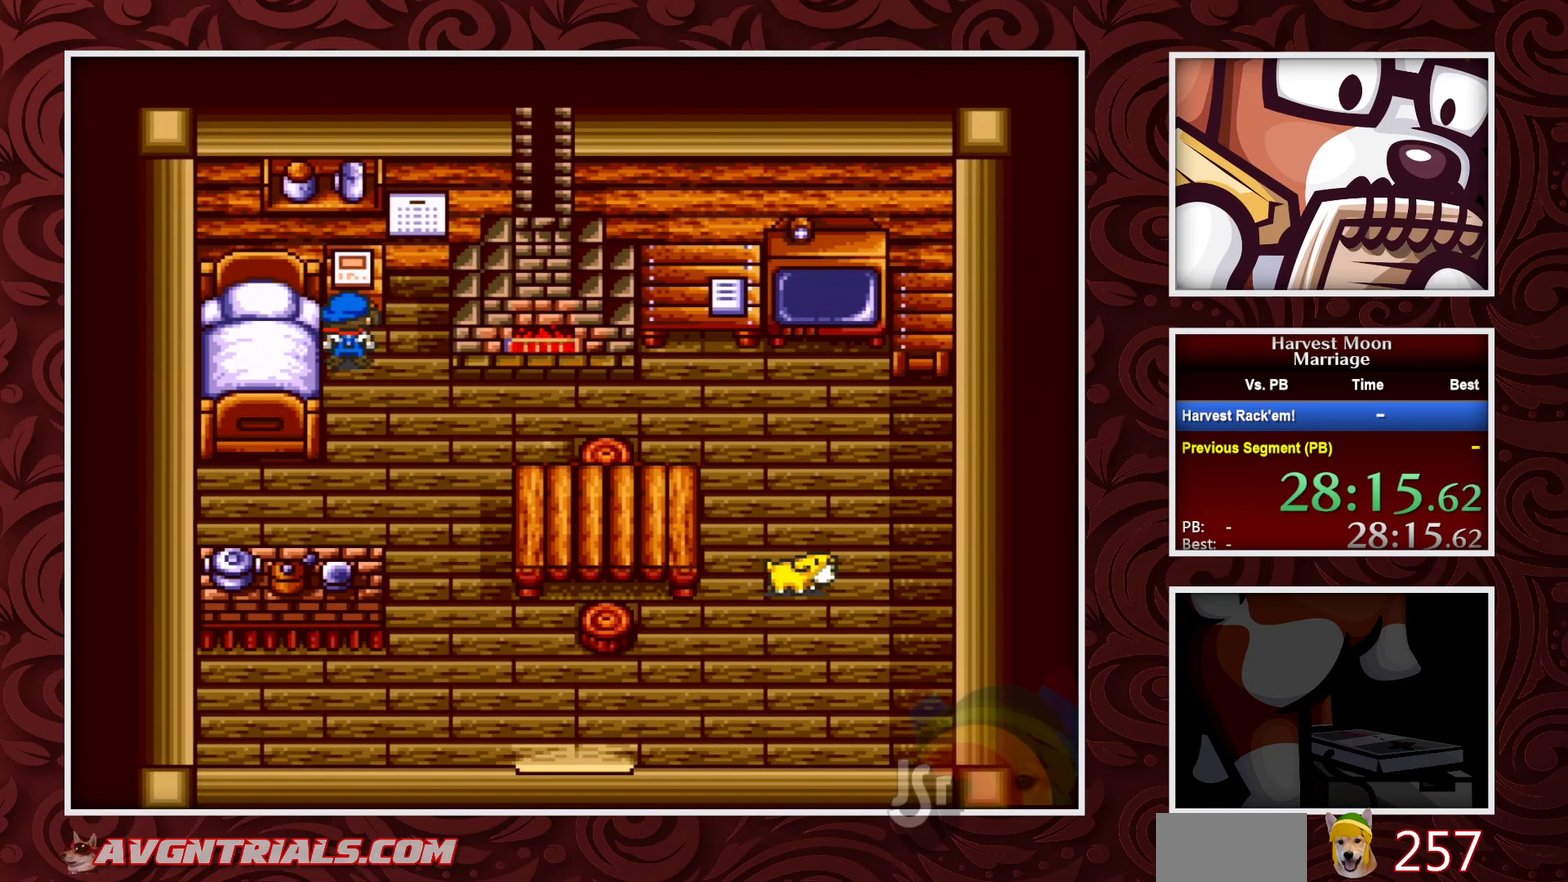
{"buttons": ["A"], "events": [[100, "A", "up"], [167, "A", "down"]]}
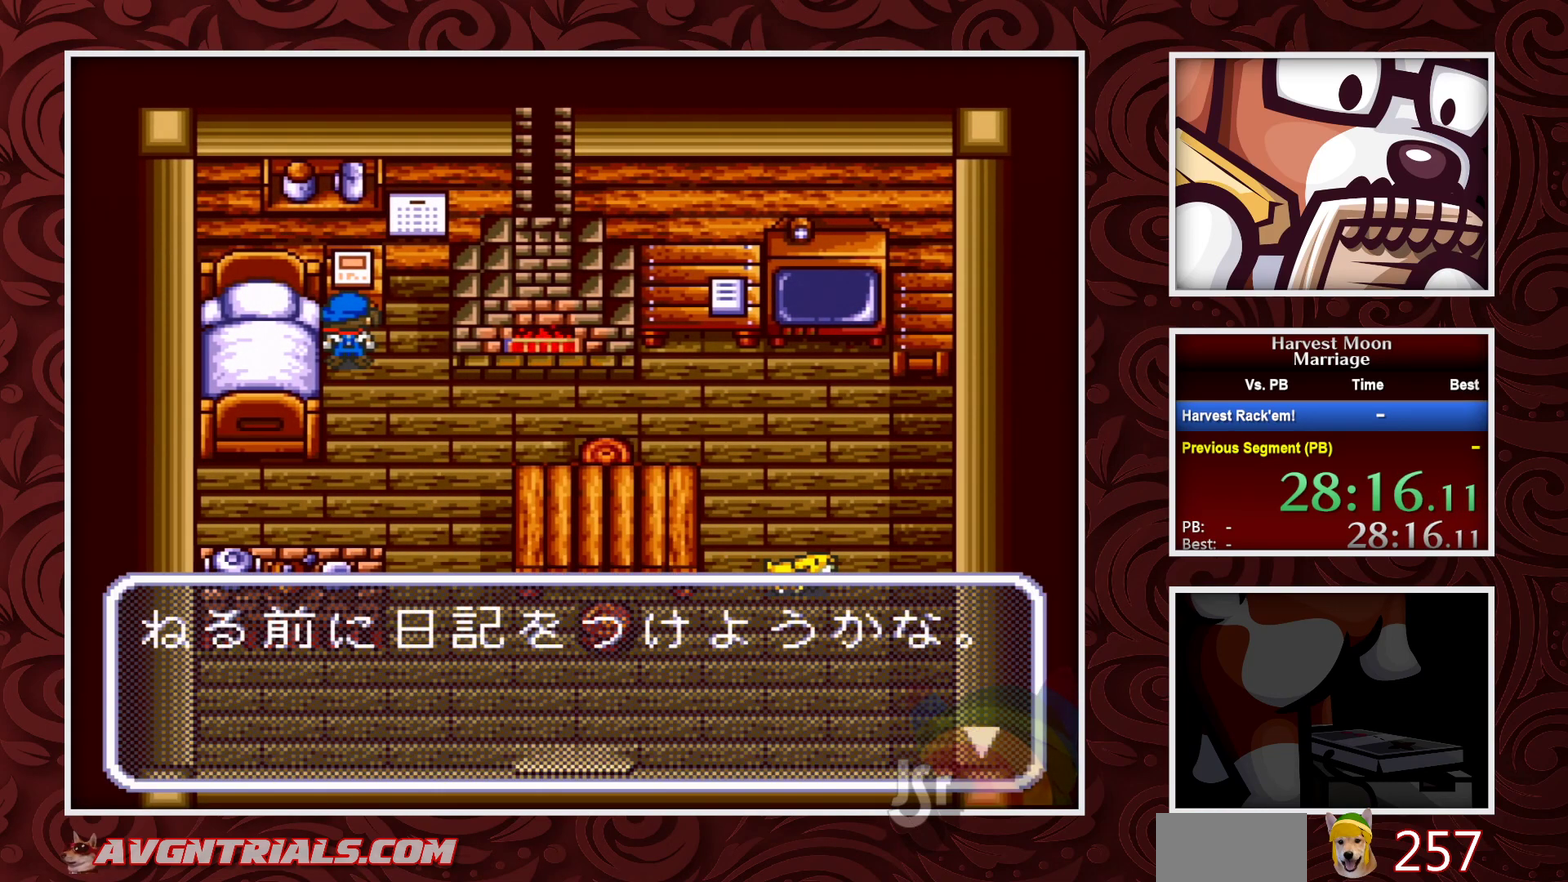
{"buttons": ["A"], "events": [[133, "A", "up"], [217, "A", "down"]]}
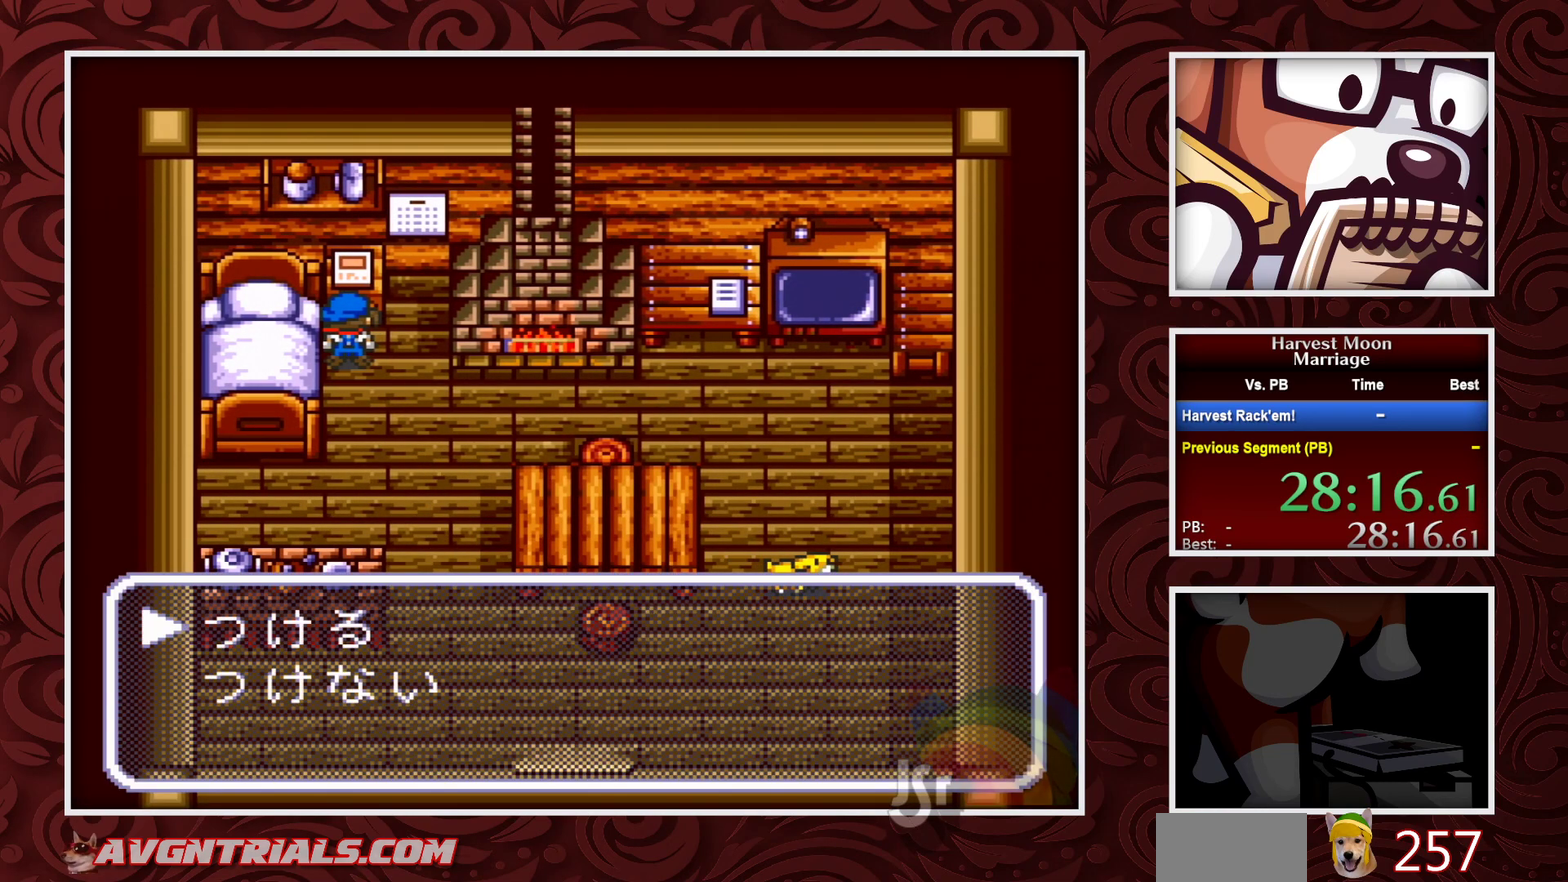
{"buttons": ["A"], "events": [[50, "A", "up"], [117, "A", "down"]]}
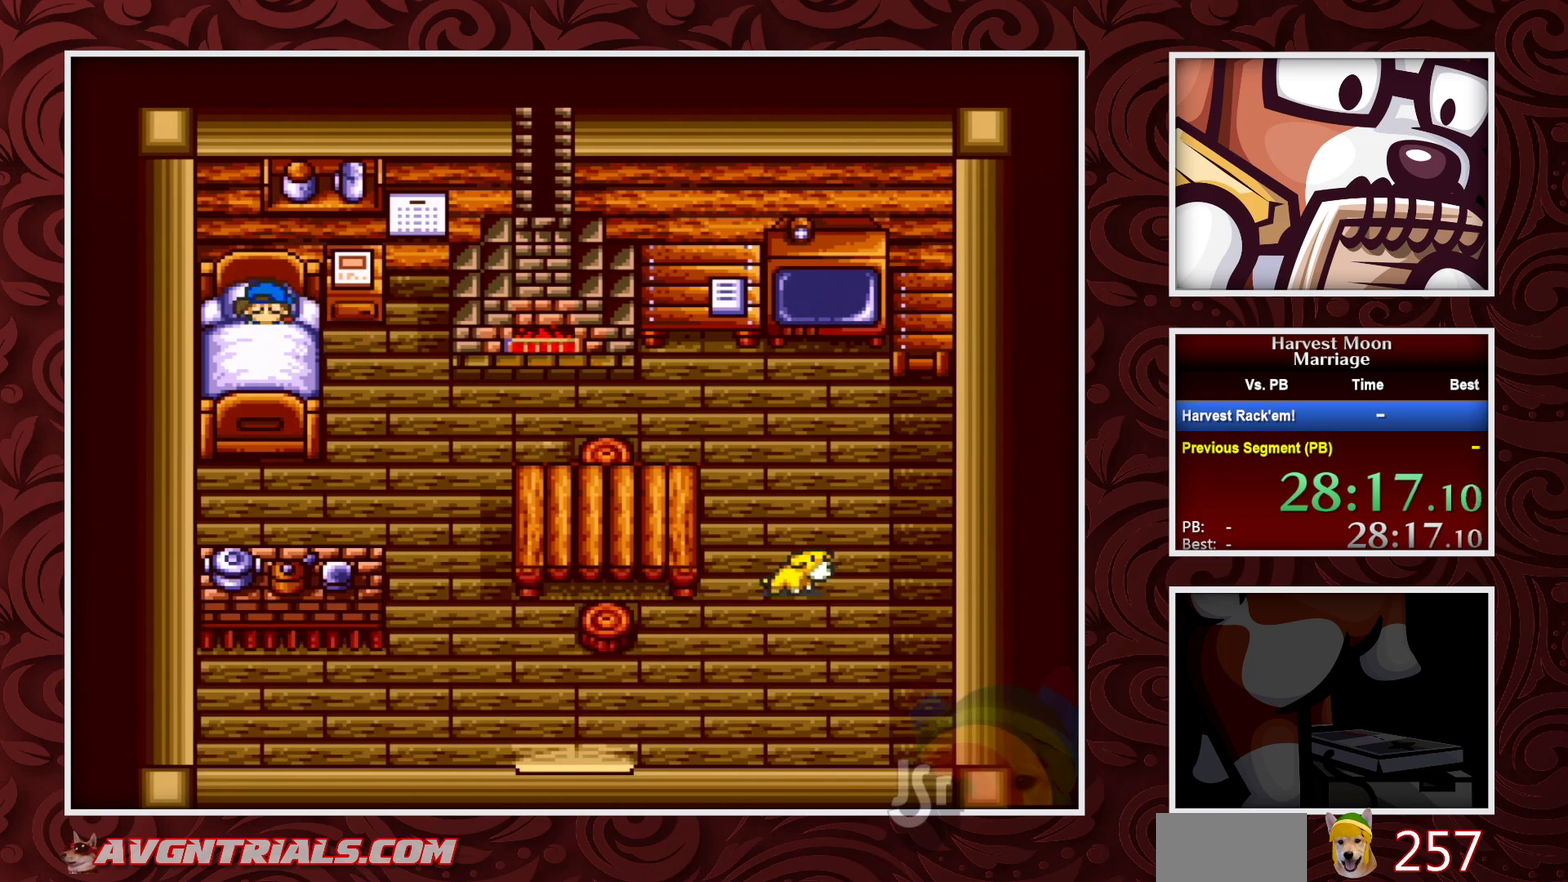
{"buttons": ["A"], "events": []}
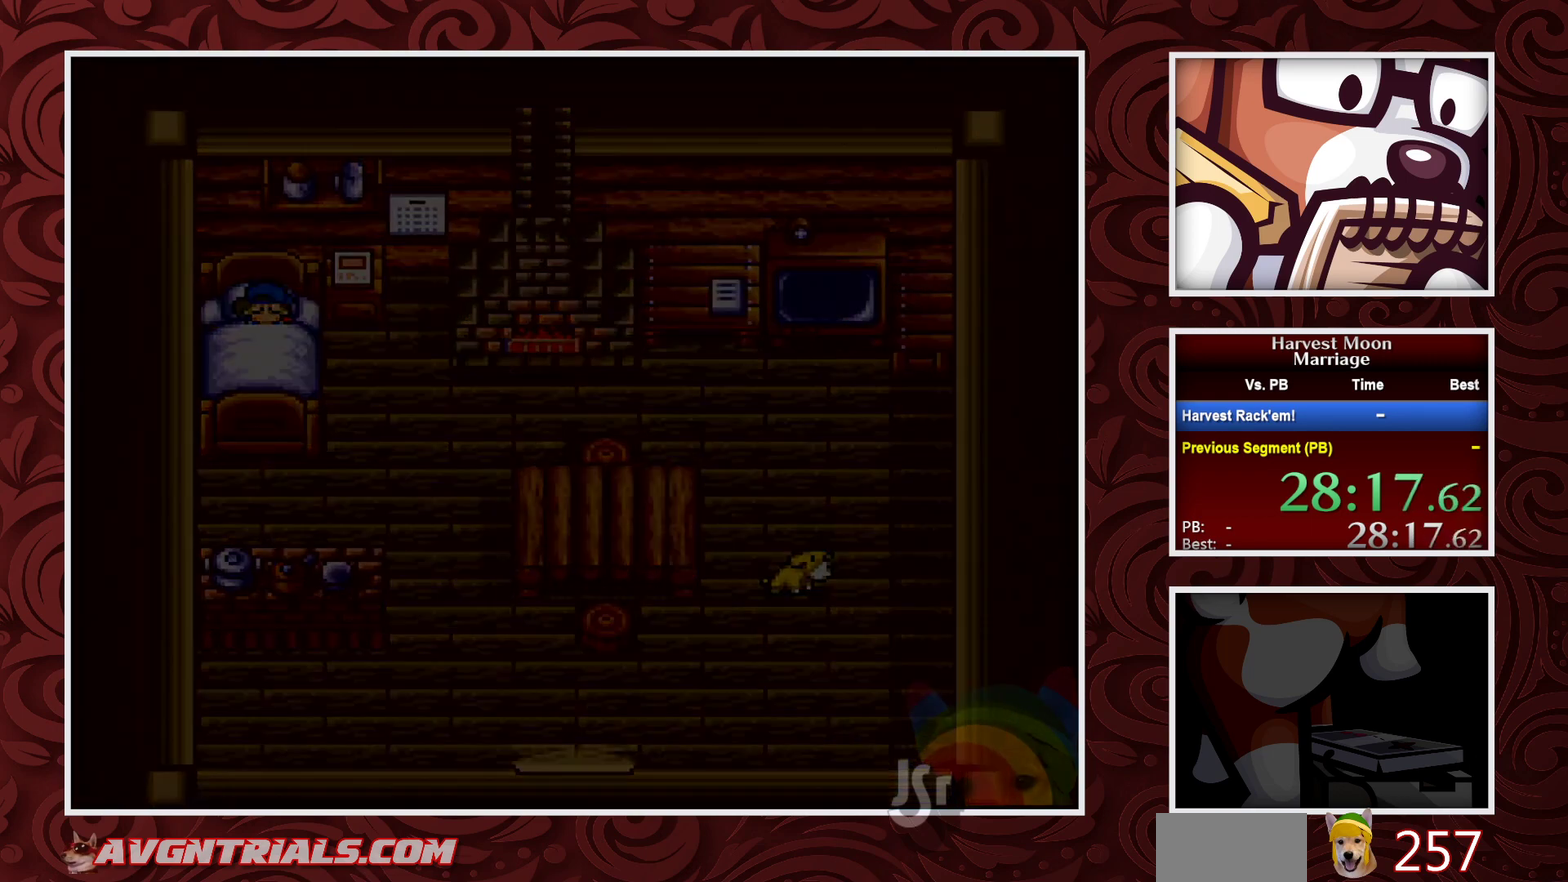
{"buttons": ["A"], "events": []}